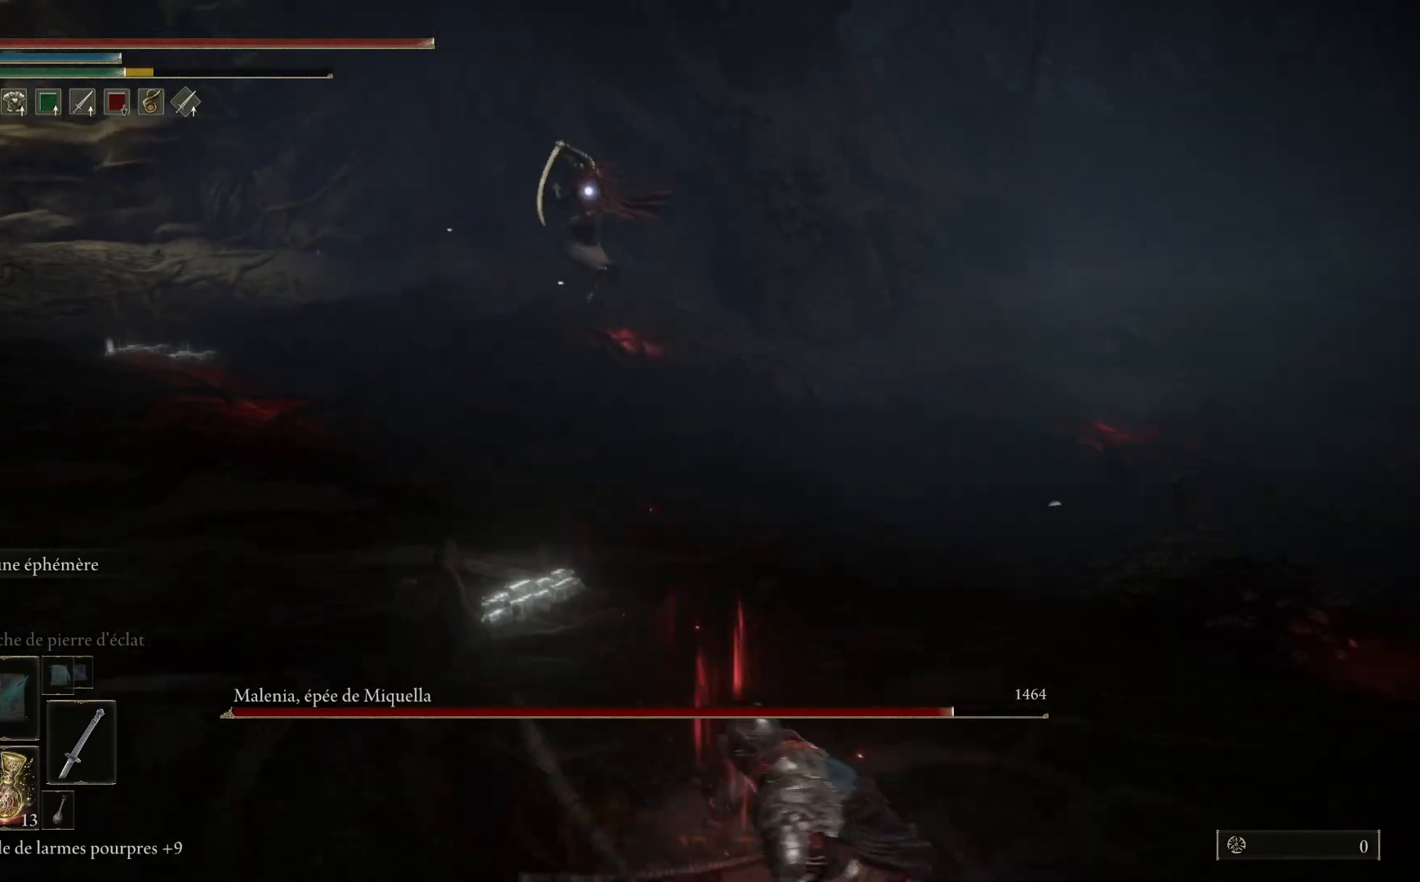
Gameplay with a controller (Xbox layout); each line is a JSON object with the inputs held at the frame after it. "events" lists button and stick changes between this image and that frame as [ms after this image, input, new state], when the widget could be followed in between. Not read: SHARE Z.
{"buttons": [], "left_stick": "down-right", "right_stick": "center", "events": []}
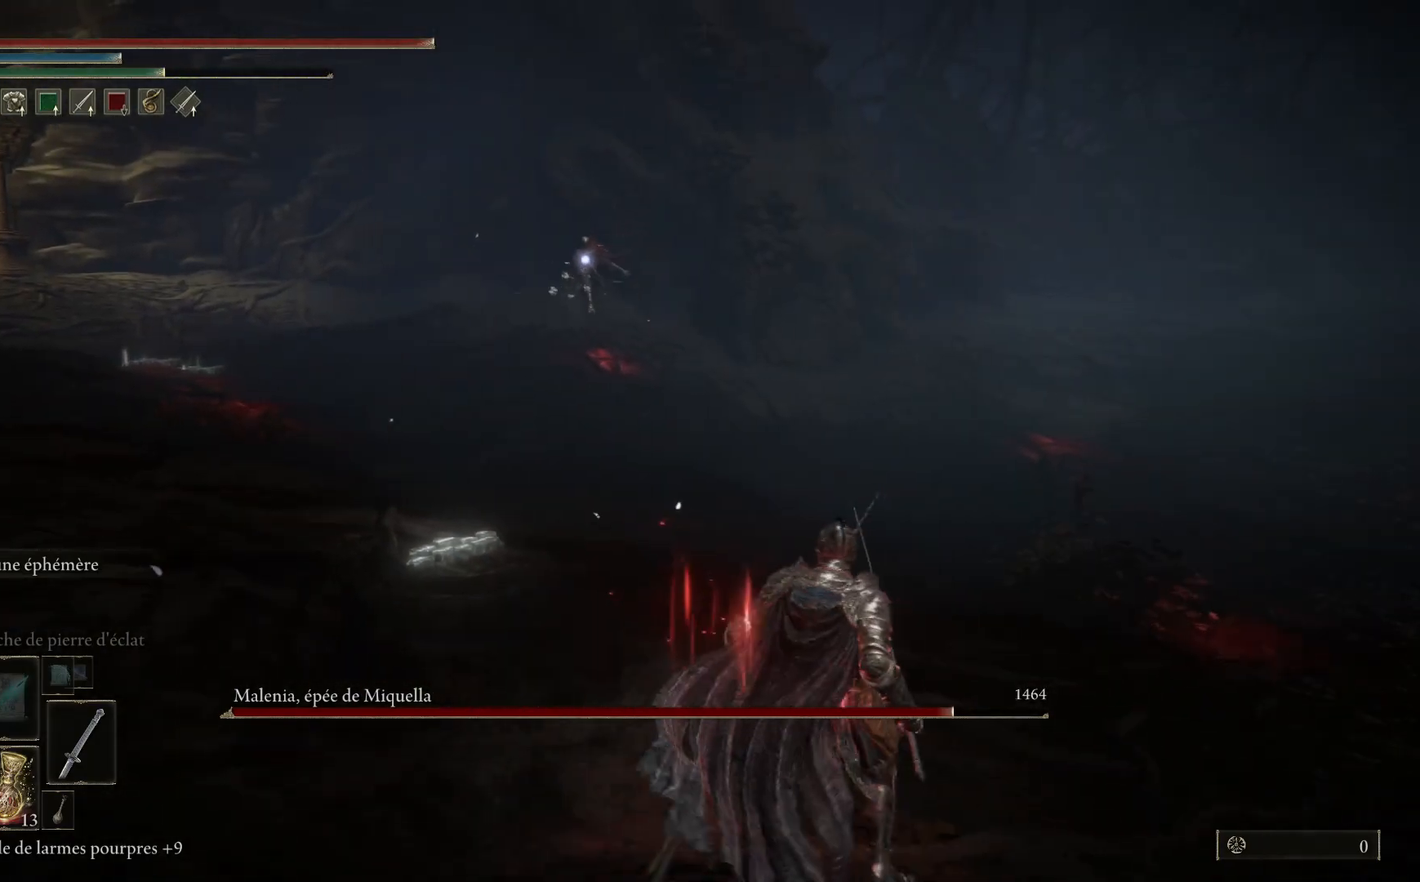
{"buttons": [], "left_stick": "right", "right_stick": "center", "events": [[217, "left_stick", "center"], [467, "left_stick", "right"]]}
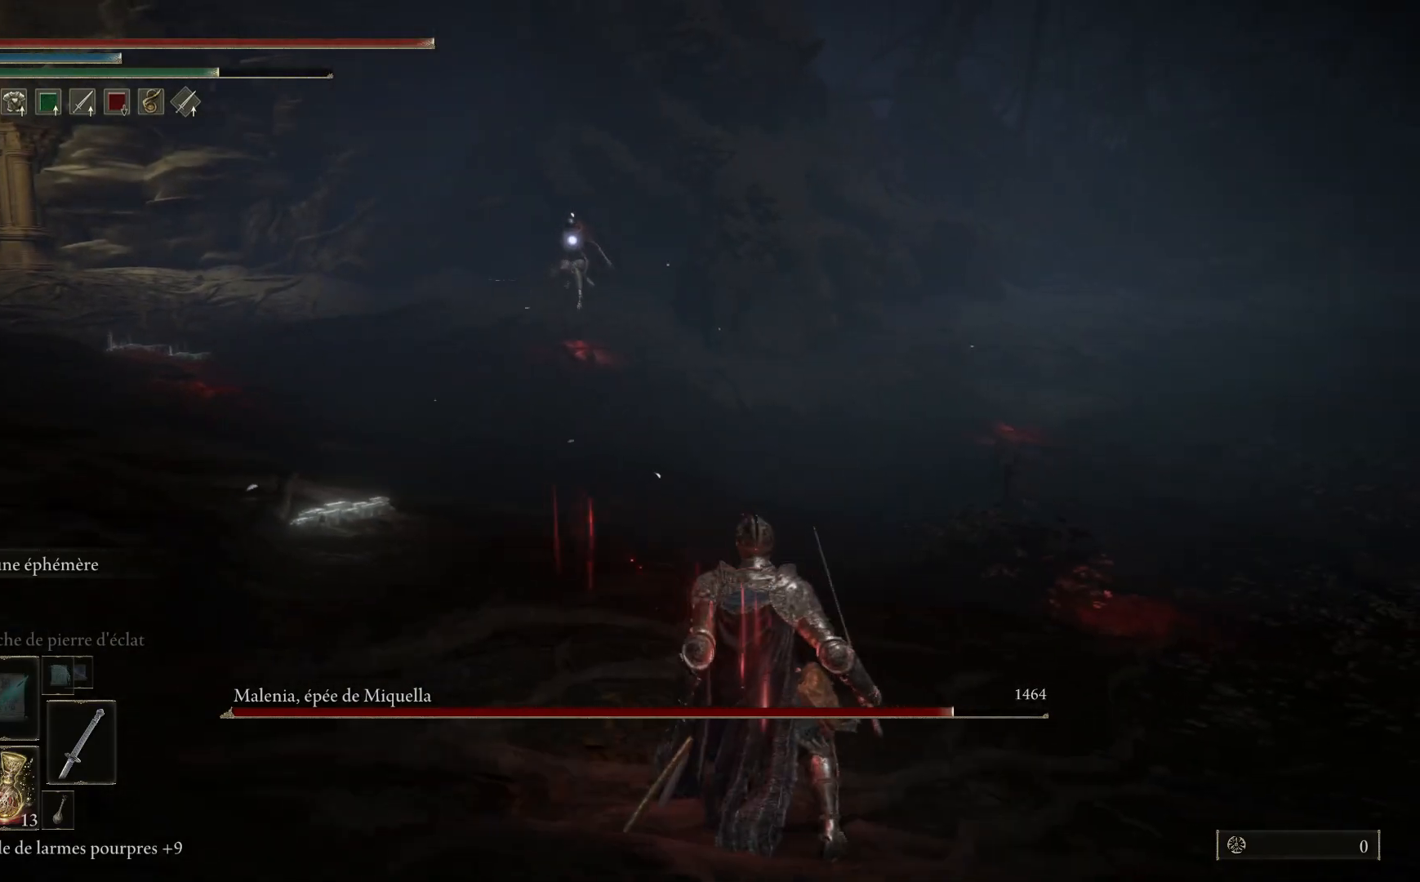
{"buttons": [], "left_stick": "up-right", "right_stick": "center", "events": [[467, "left_stick", "up-right"]]}
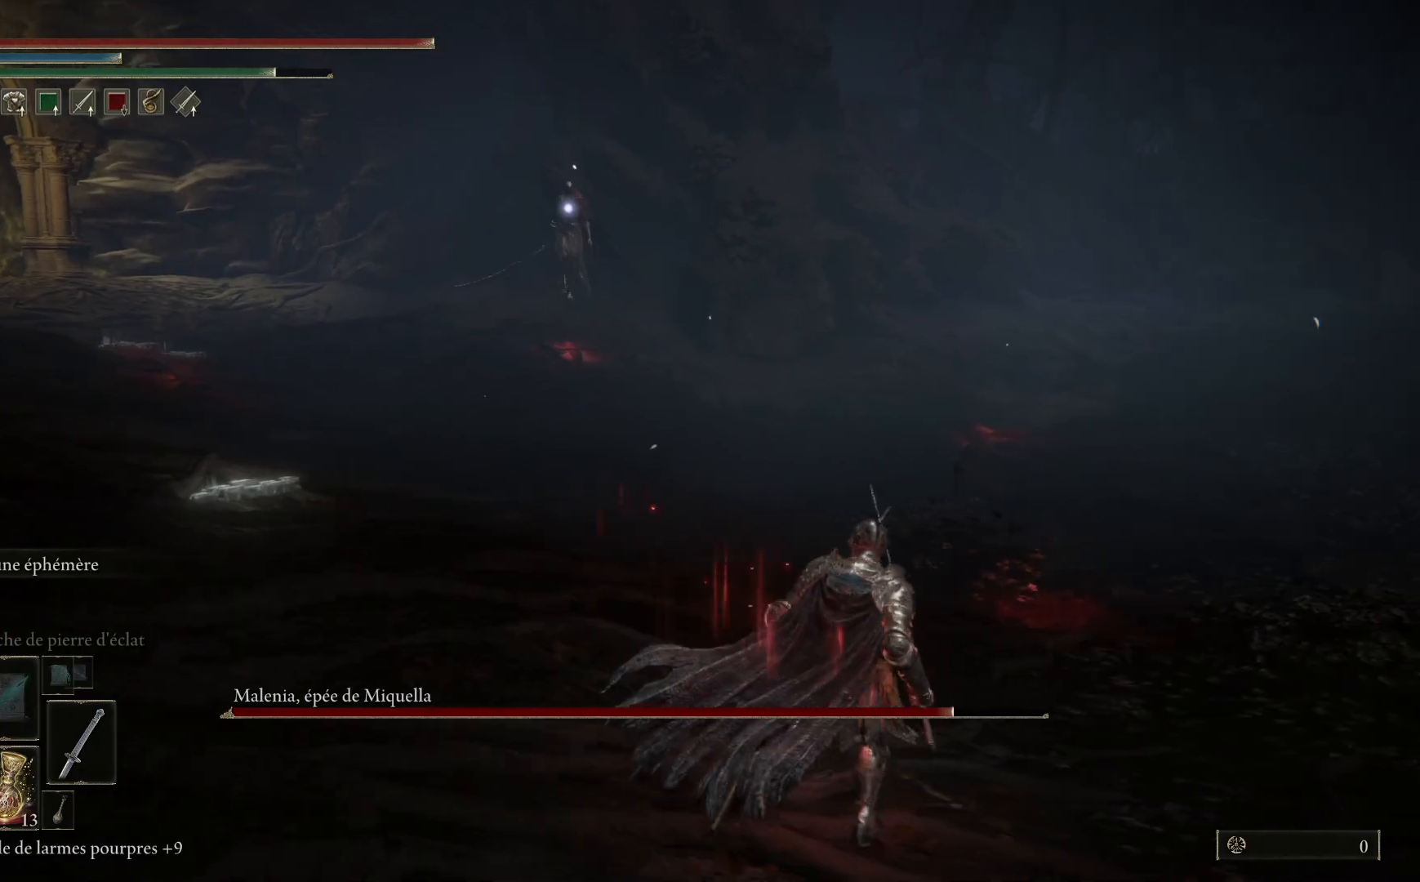
{"buttons": [], "left_stick": "up-right", "right_stick": "center", "events": []}
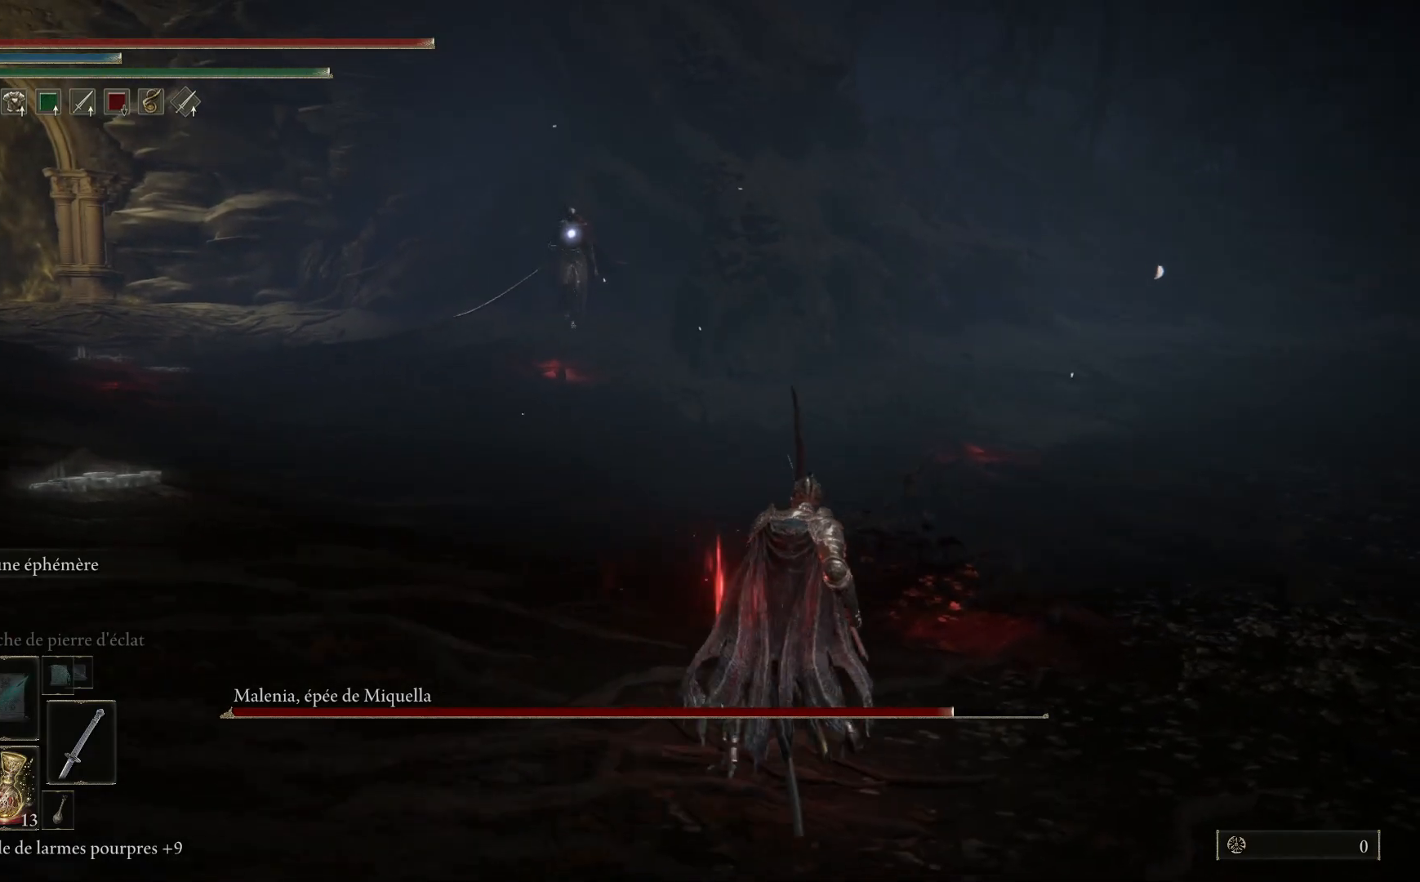
{"buttons": [], "left_stick": "up-right", "right_stick": "center", "events": []}
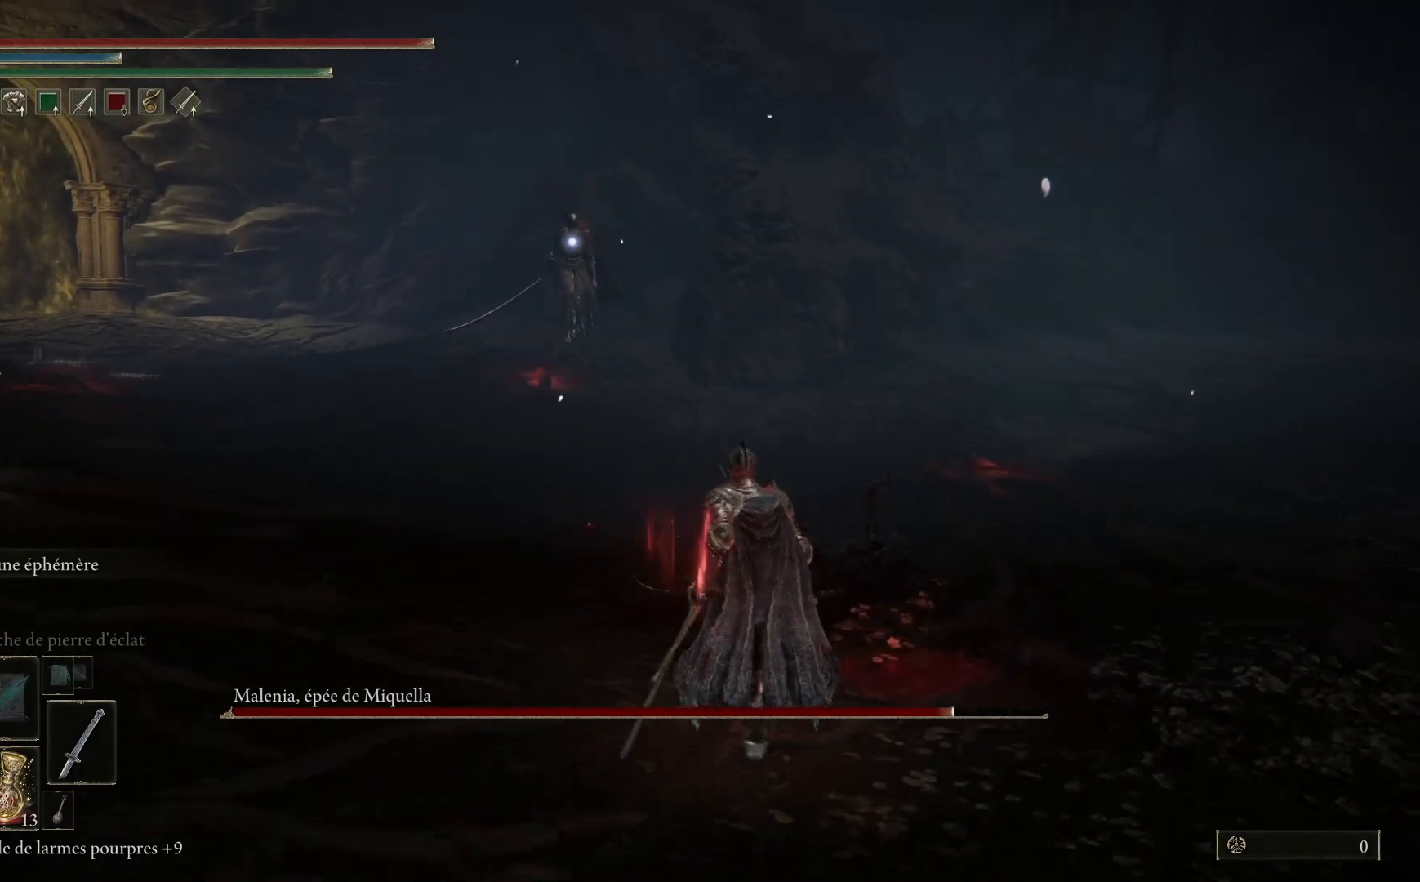
{"buttons": [], "left_stick": "up-right", "right_stick": "center", "events": []}
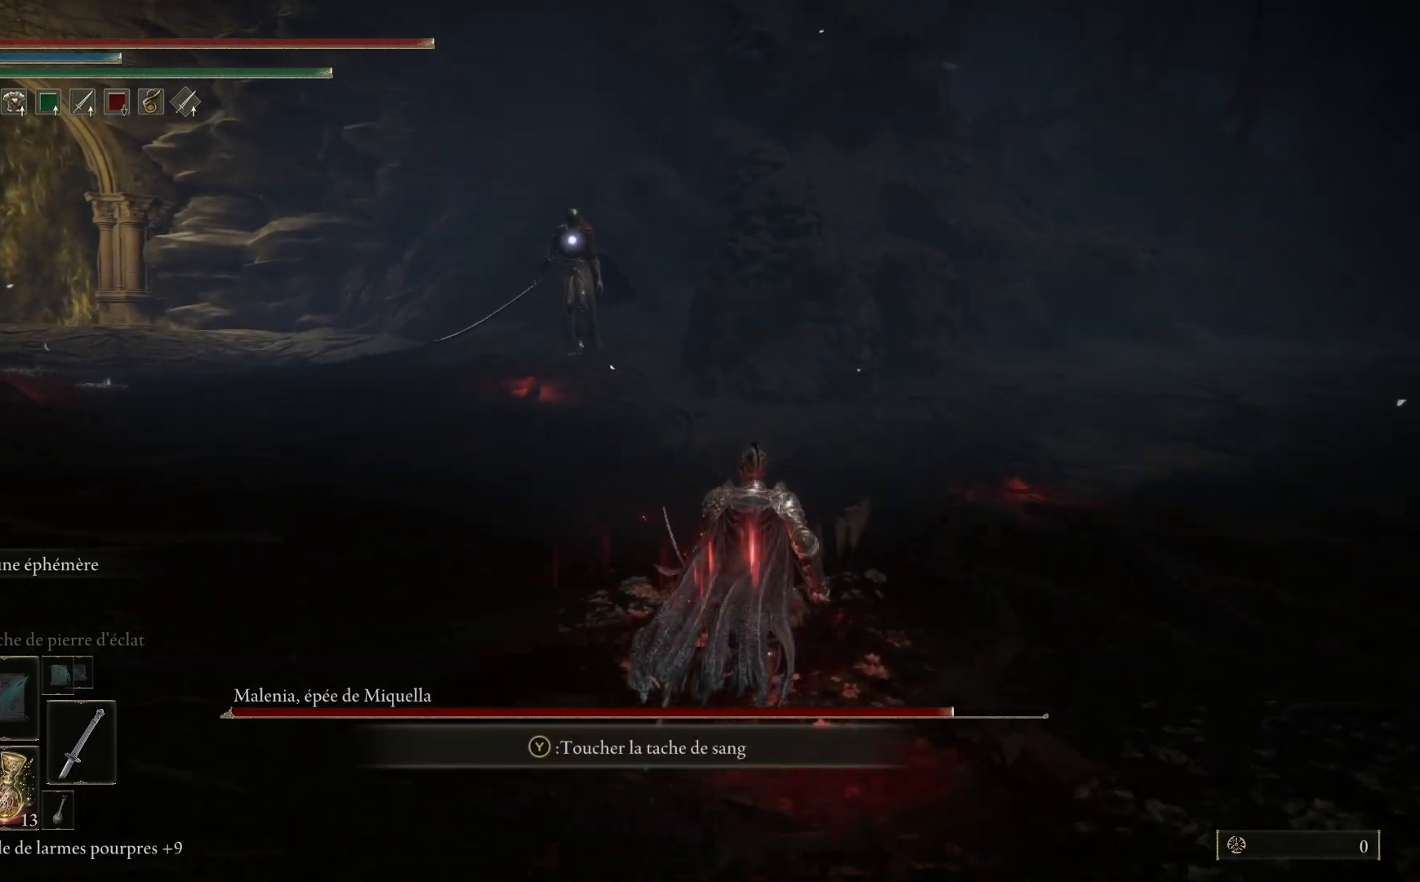
{"buttons": [], "left_stick": "up-right", "right_stick": "center", "events": []}
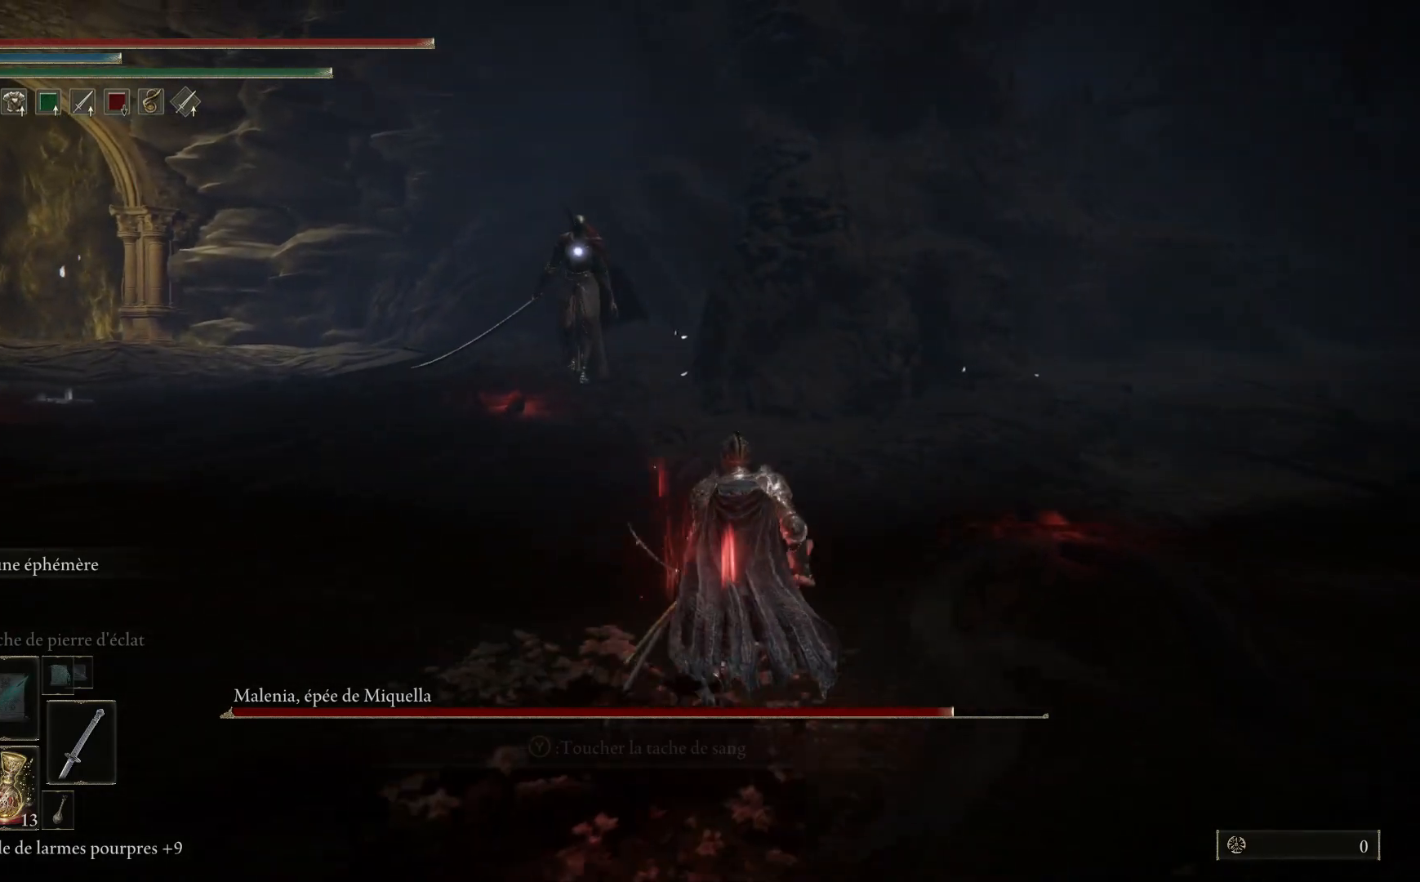
{"buttons": [], "left_stick": "up", "right_stick": "center", "events": [[500, "left_stick", "up"]]}
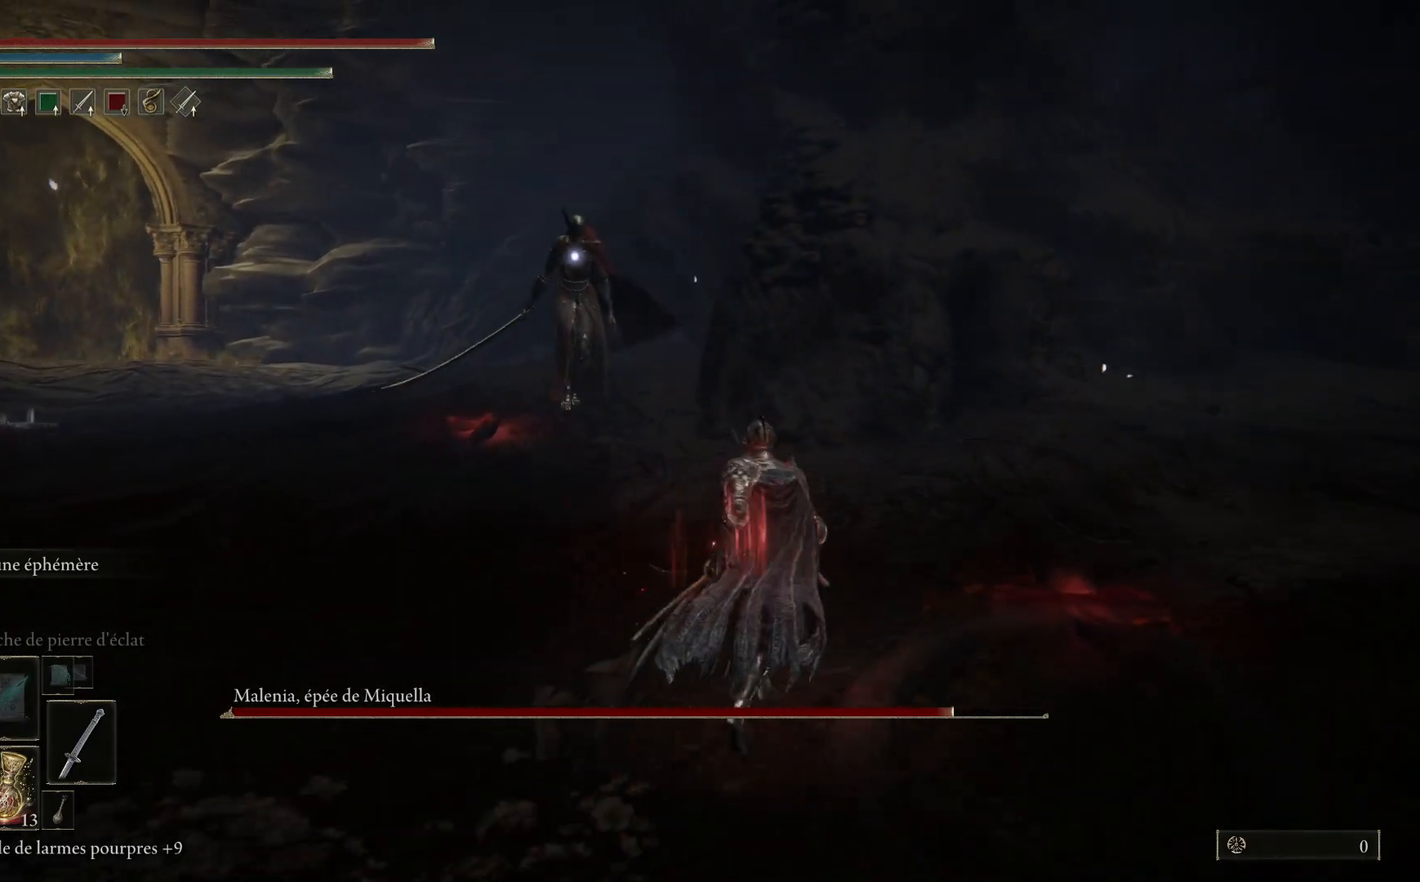
{"buttons": [], "left_stick": "up-left", "right_stick": "center", "events": [[267, "left_stick", "up-left"]]}
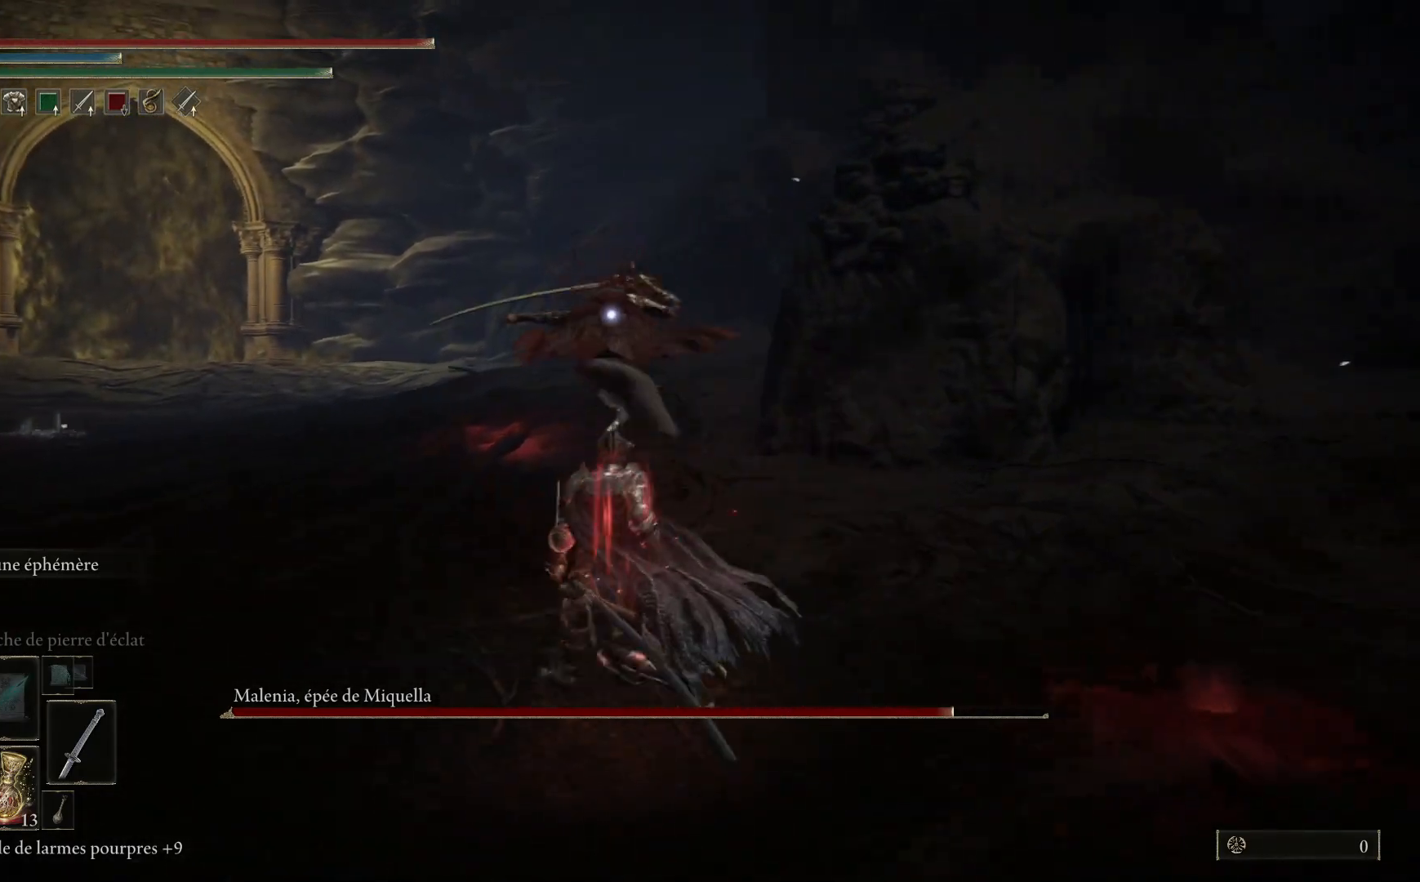
{"buttons": [], "left_stick": "down-left", "right_stick": "center", "events": [[33, "left_stick", "down-left"], [167, "B", "down"], [367, "B", "up"]]}
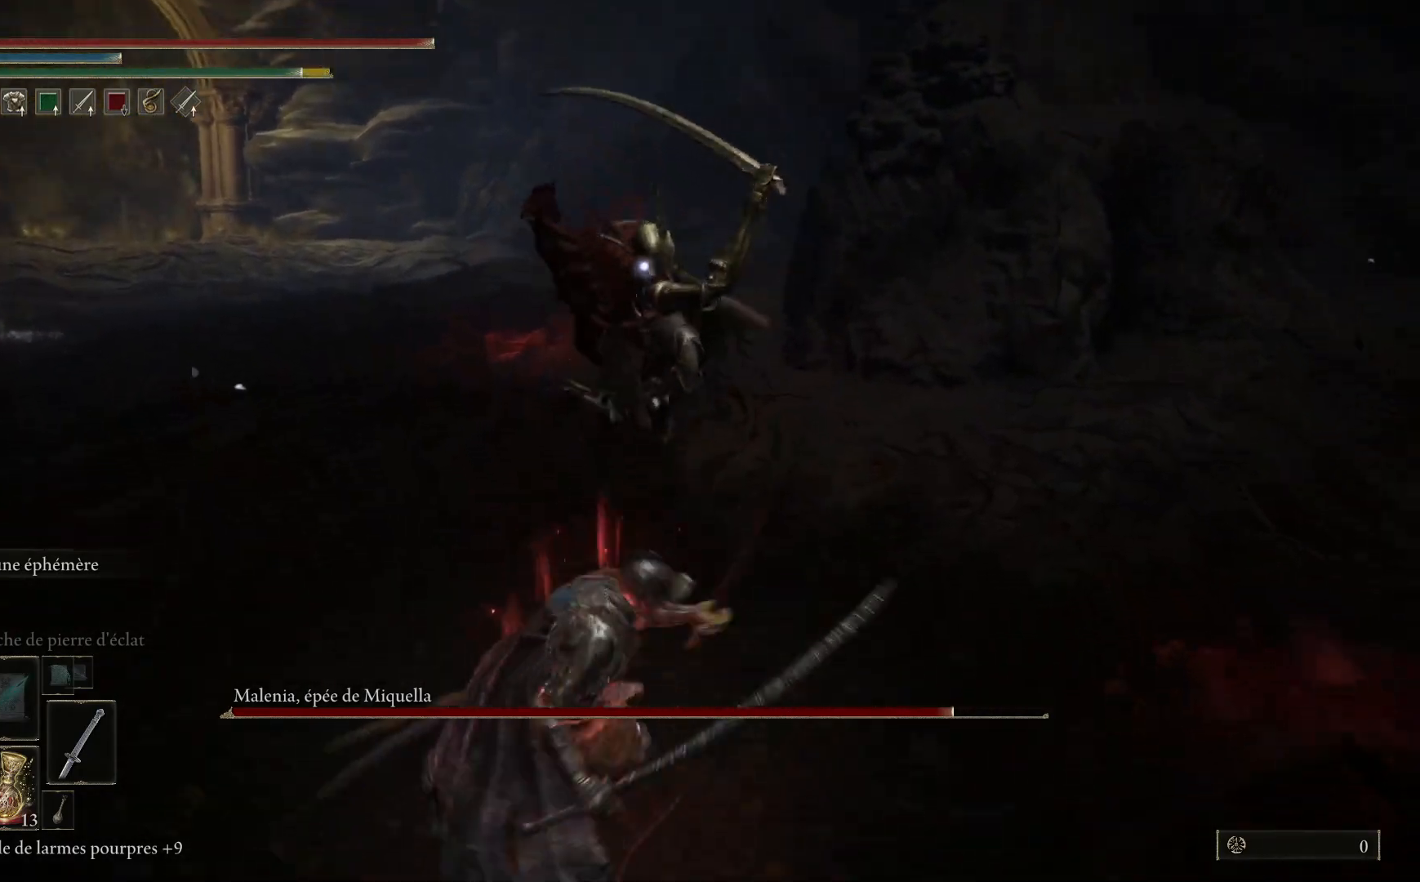
{"buttons": [], "left_stick": "down-left", "right_stick": "center", "events": []}
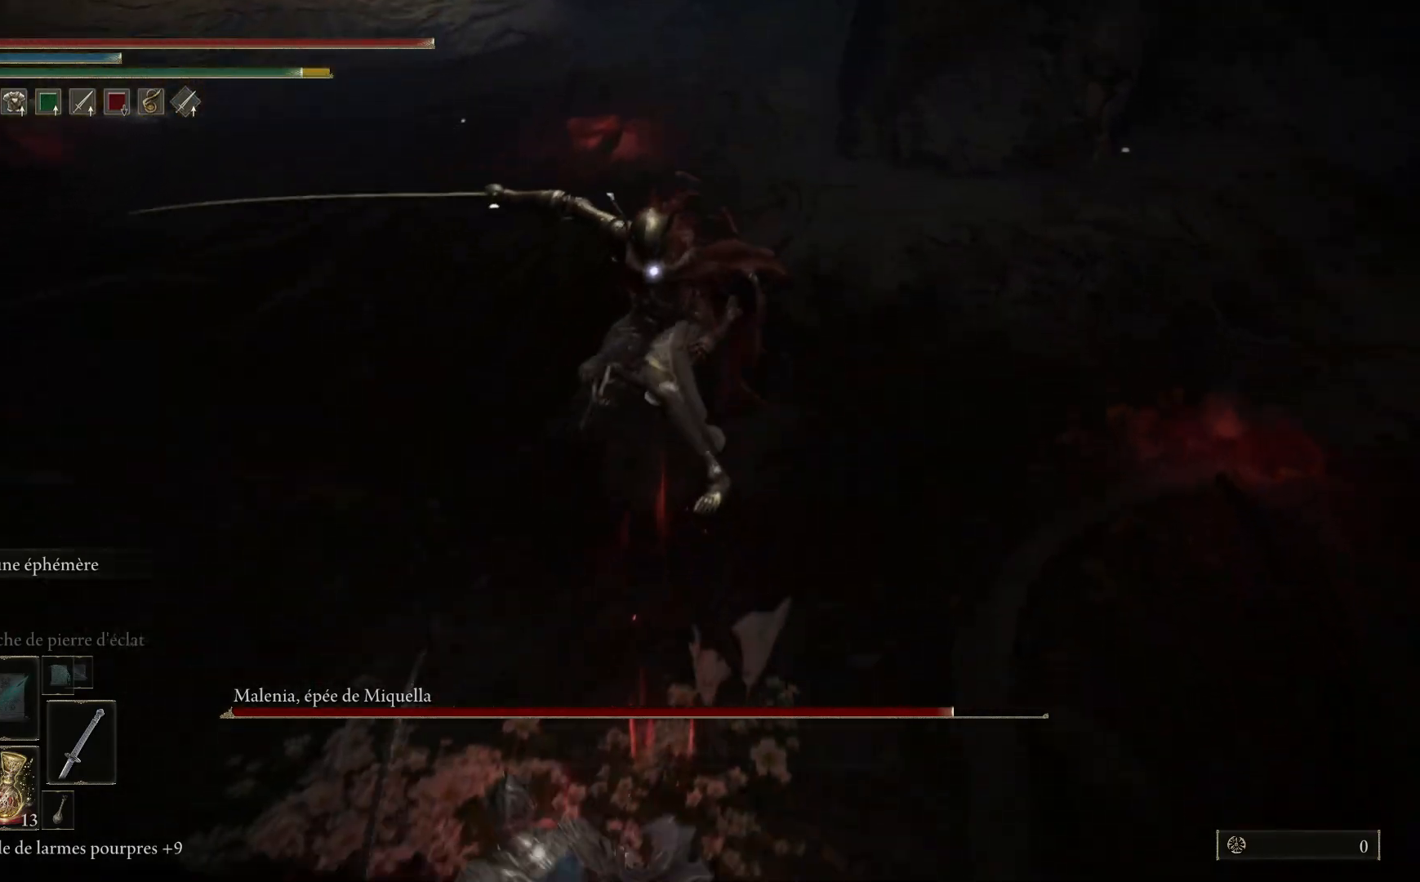
{"buttons": [], "left_stick": "down-left", "right_stick": "center", "events": [[33, "B", "down"], [167, "B", "up"]]}
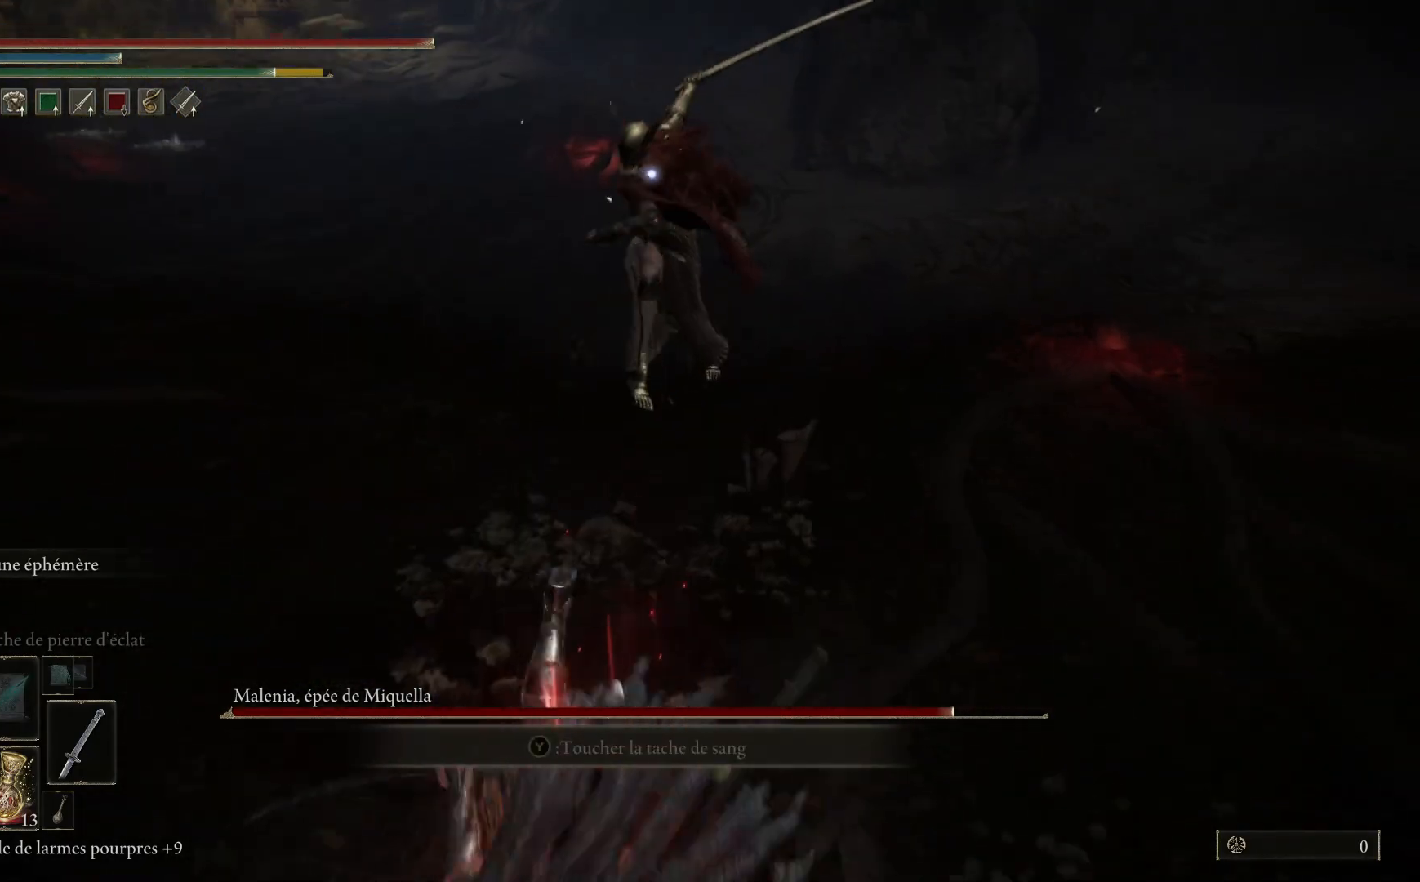
{"buttons": [], "left_stick": "down", "right_stick": "center", "events": [[100, "left_stick", "down"]]}
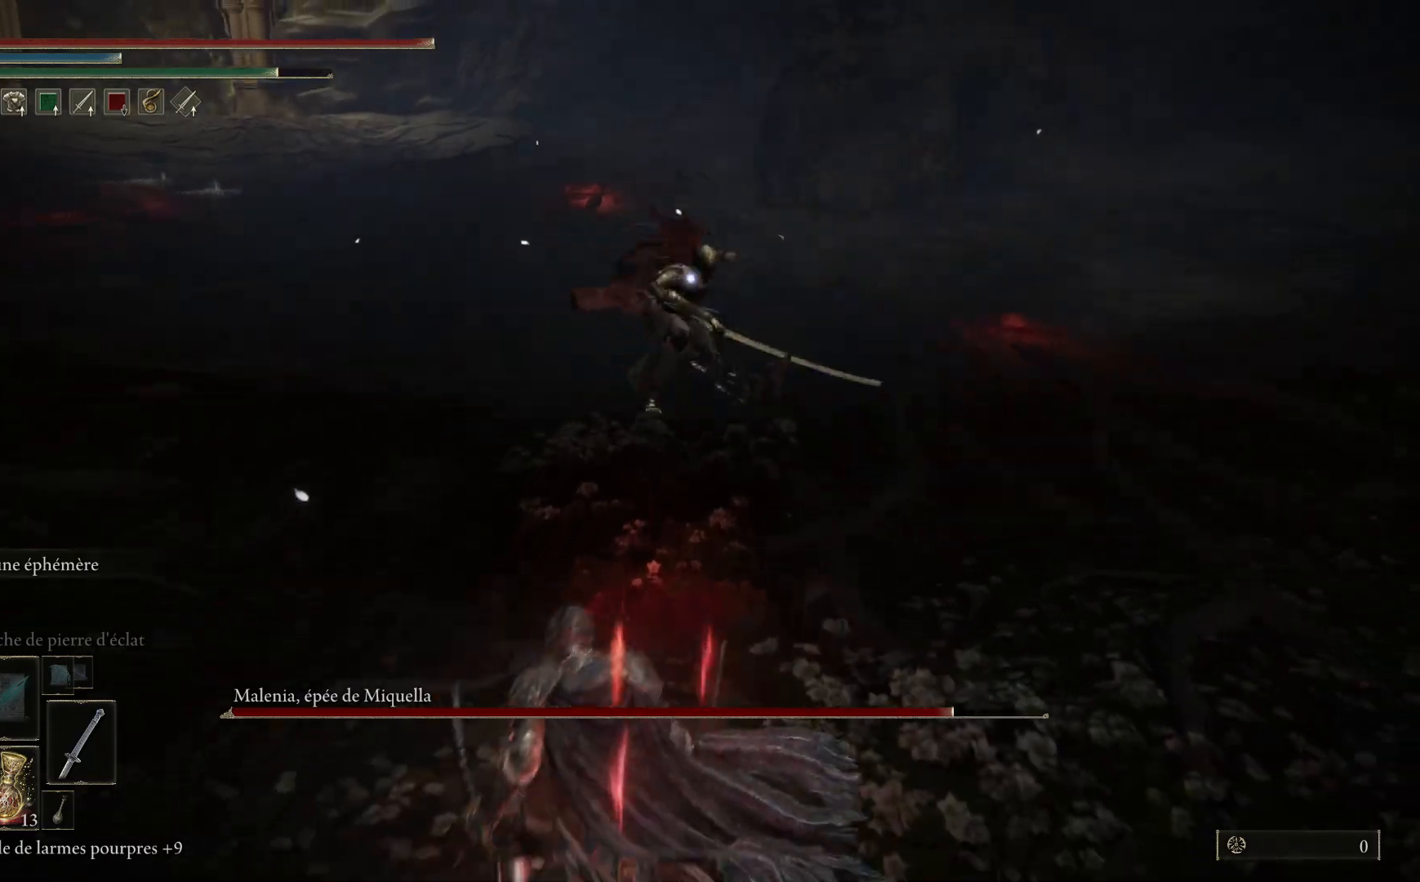
{"buttons": ["B"], "left_stick": "down", "right_stick": "center", "events": [[367, "B", "down"]]}
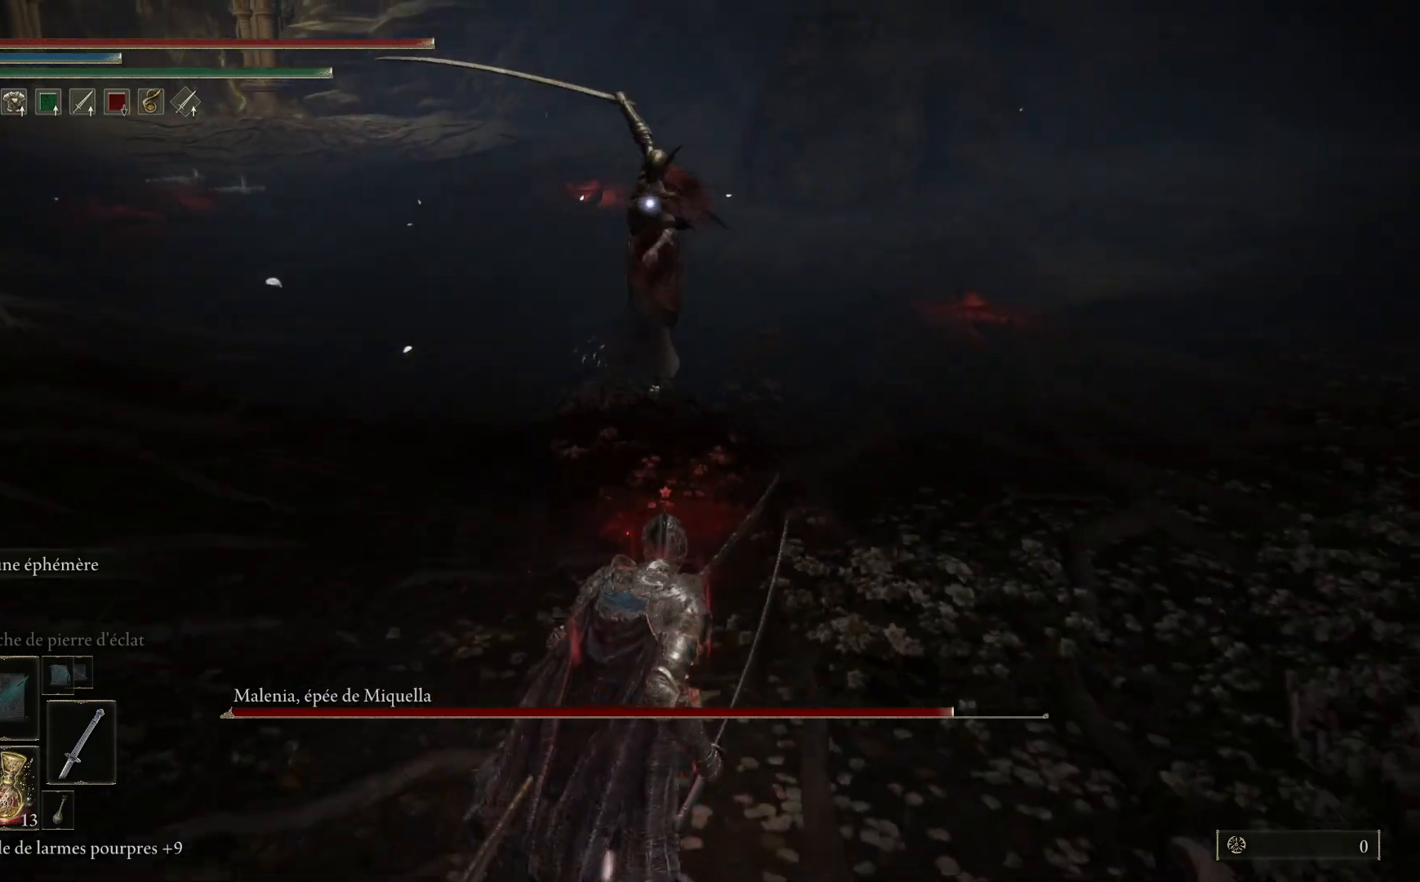
{"buttons": [], "left_stick": "down", "right_stick": "center", "events": [[17, "B", "up"]]}
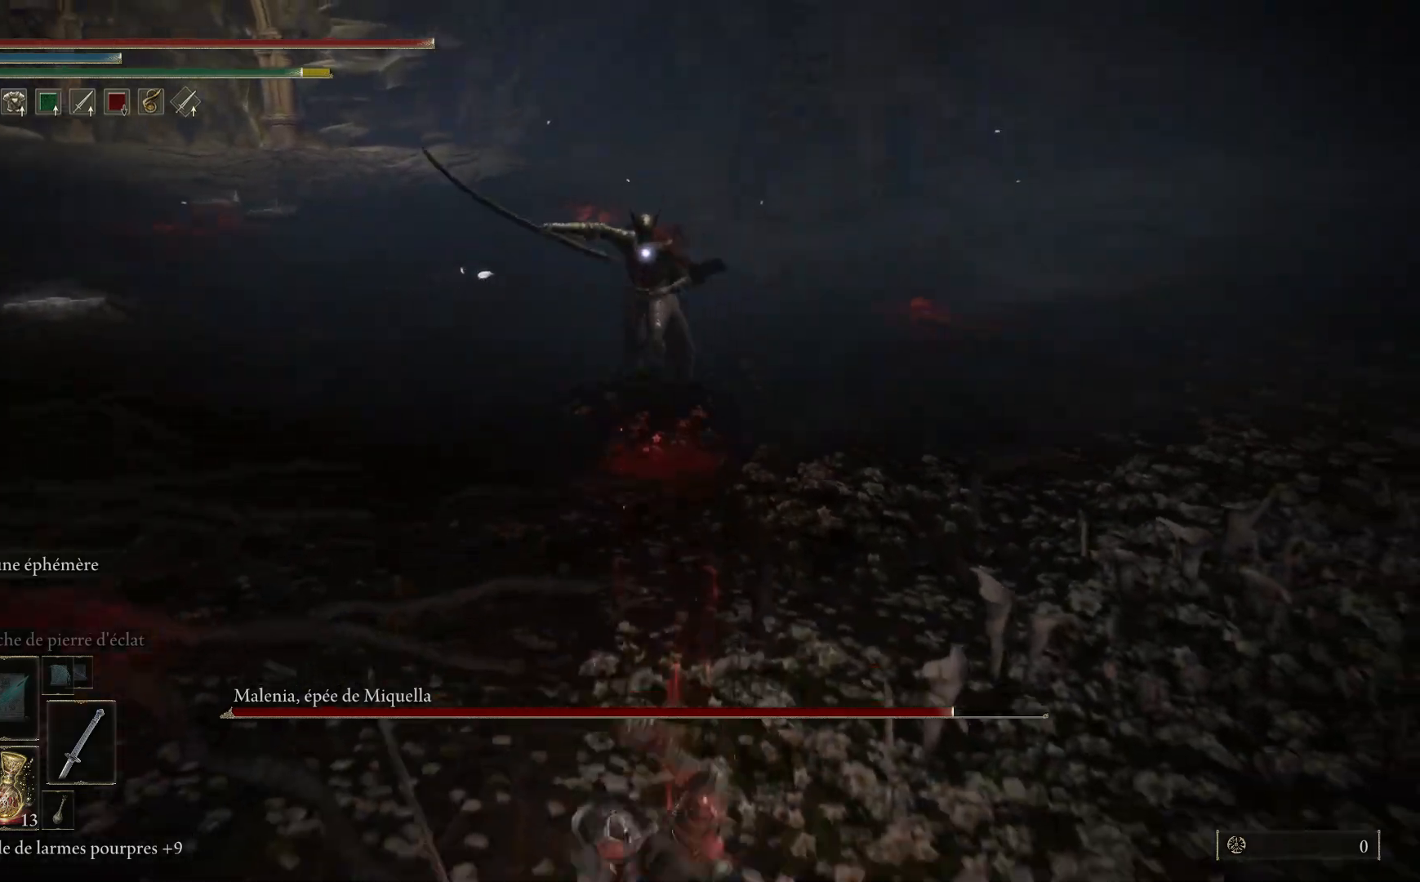
{"buttons": [], "left_stick": "down", "right_stick": "center", "events": [[333, "B", "down"], [483, "B", "up"]]}
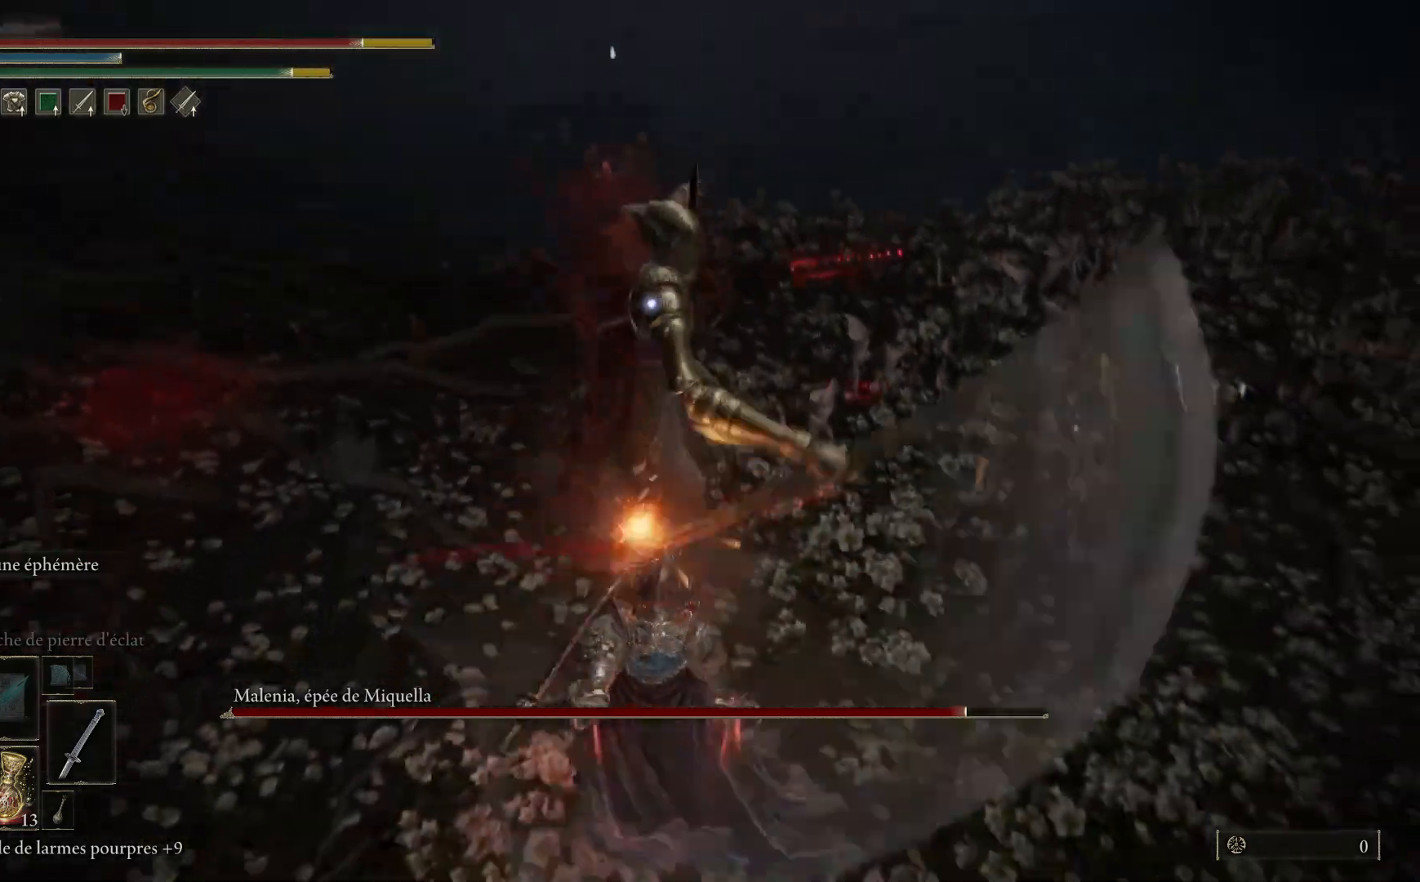
{"buttons": [], "left_stick": "down", "right_stick": "center", "events": []}
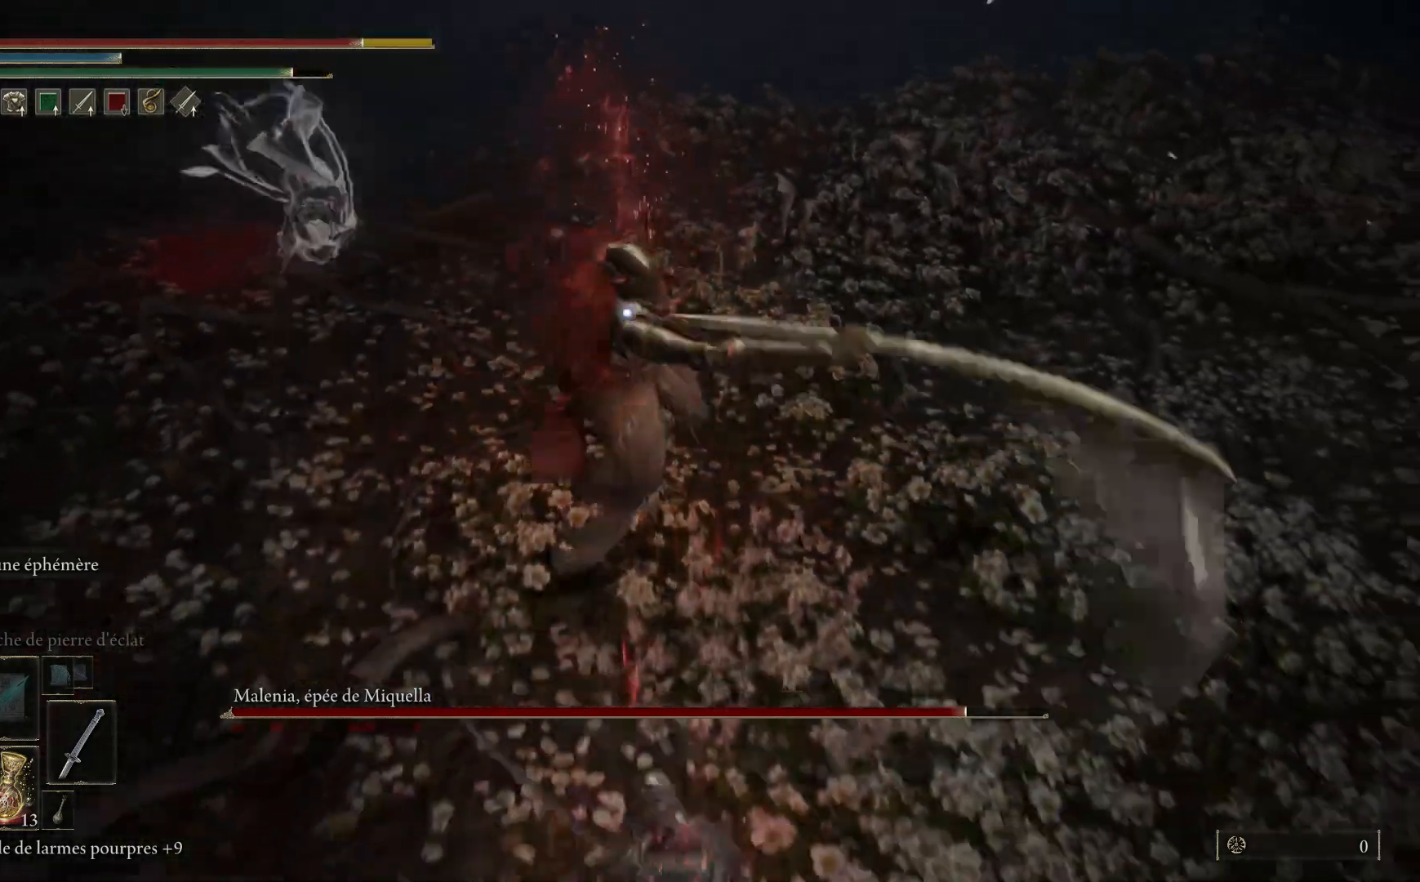
{"buttons": [], "left_stick": "down", "right_stick": "center", "events": [[217, "B", "down"], [350, "B", "up"]]}
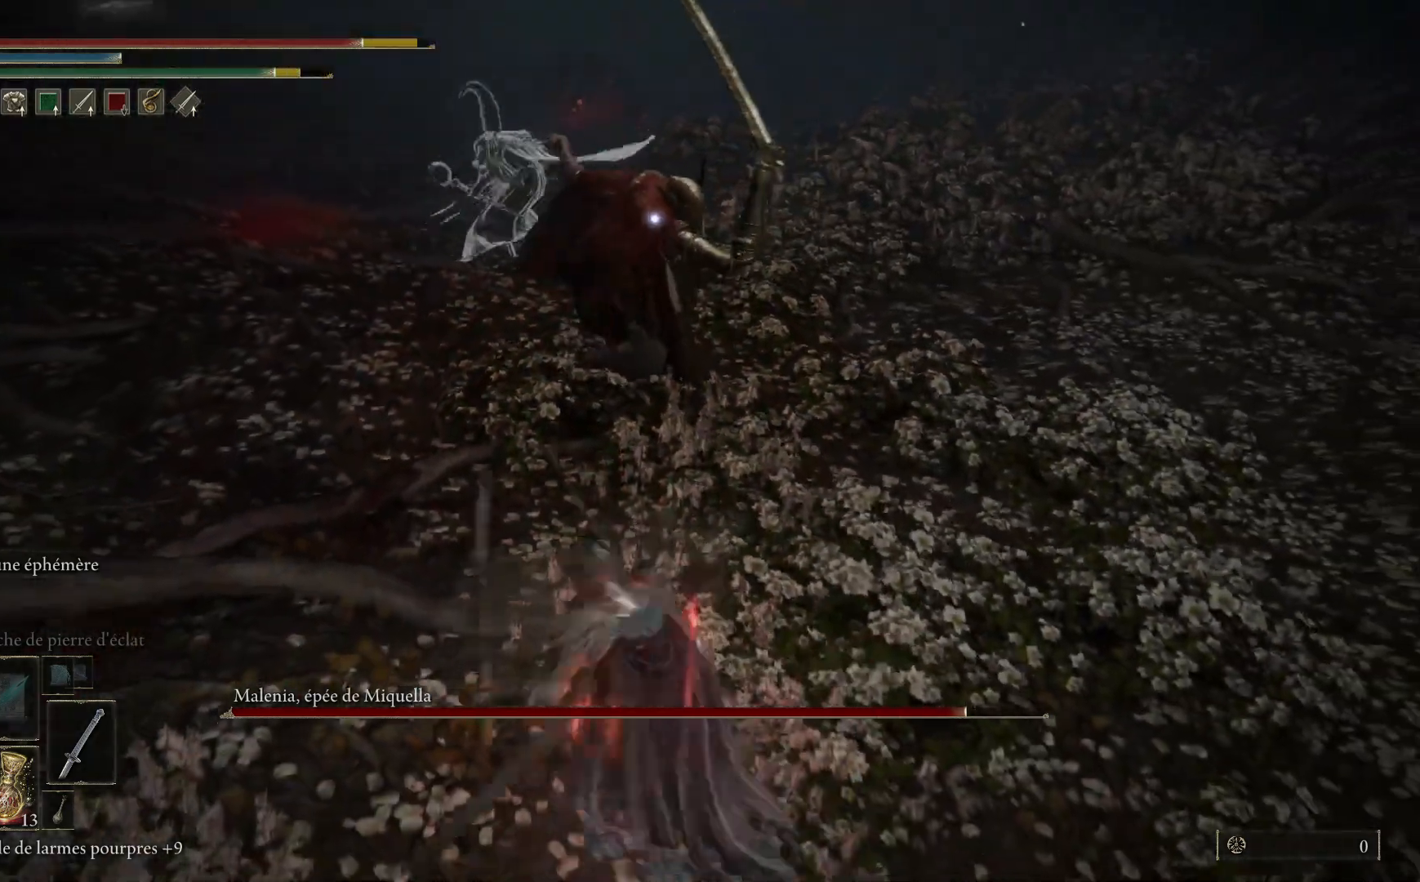
{"buttons": [], "left_stick": "down", "right_stick": "center", "events": []}
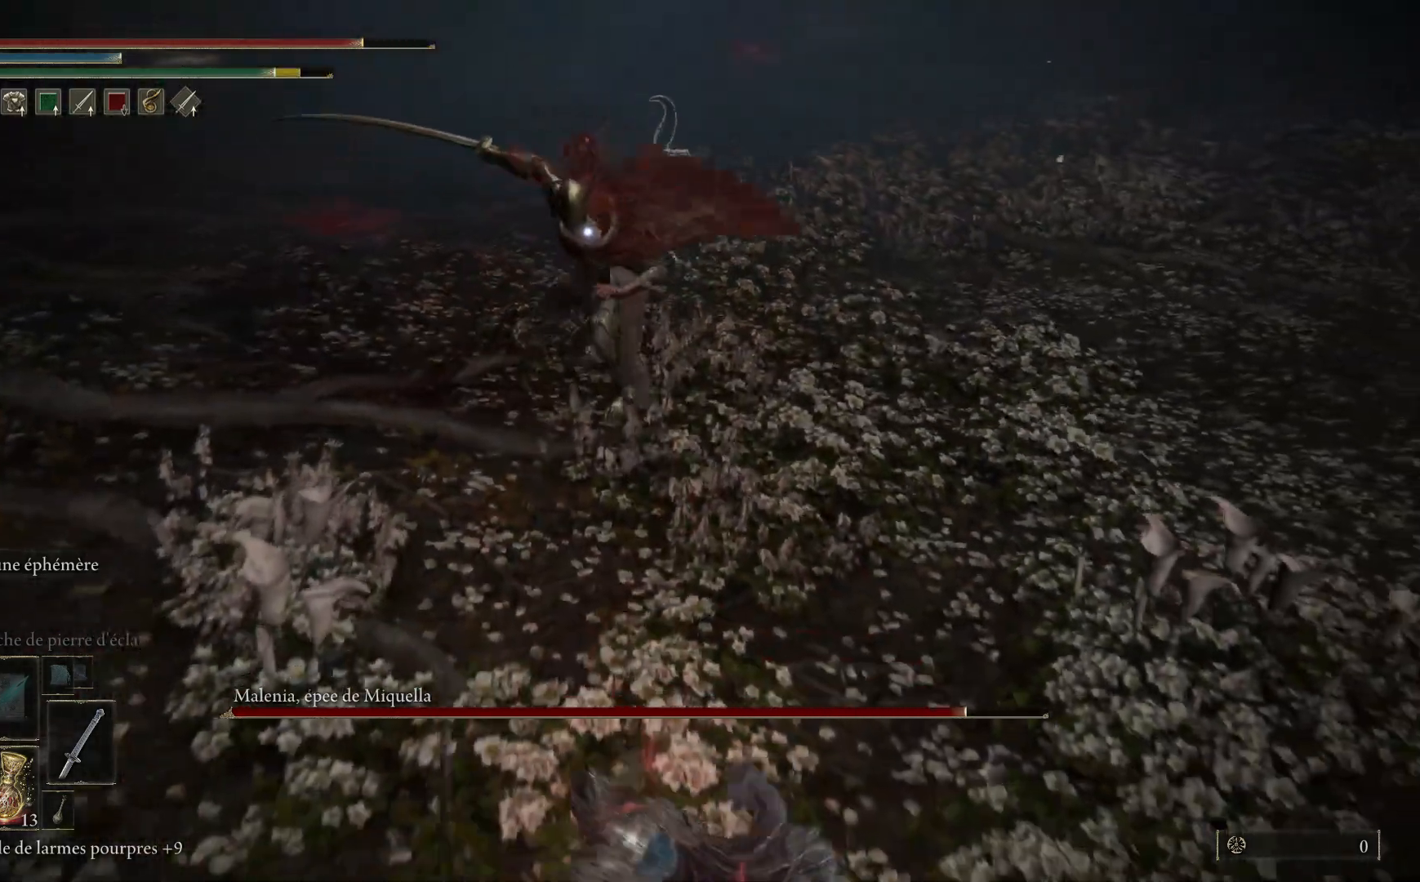
{"buttons": [], "left_stick": "up-left", "right_stick": "center", "events": [[233, "left_stick", "down-left"], [333, "left_stick", "left"], [450, "left_stick", "up-left"]]}
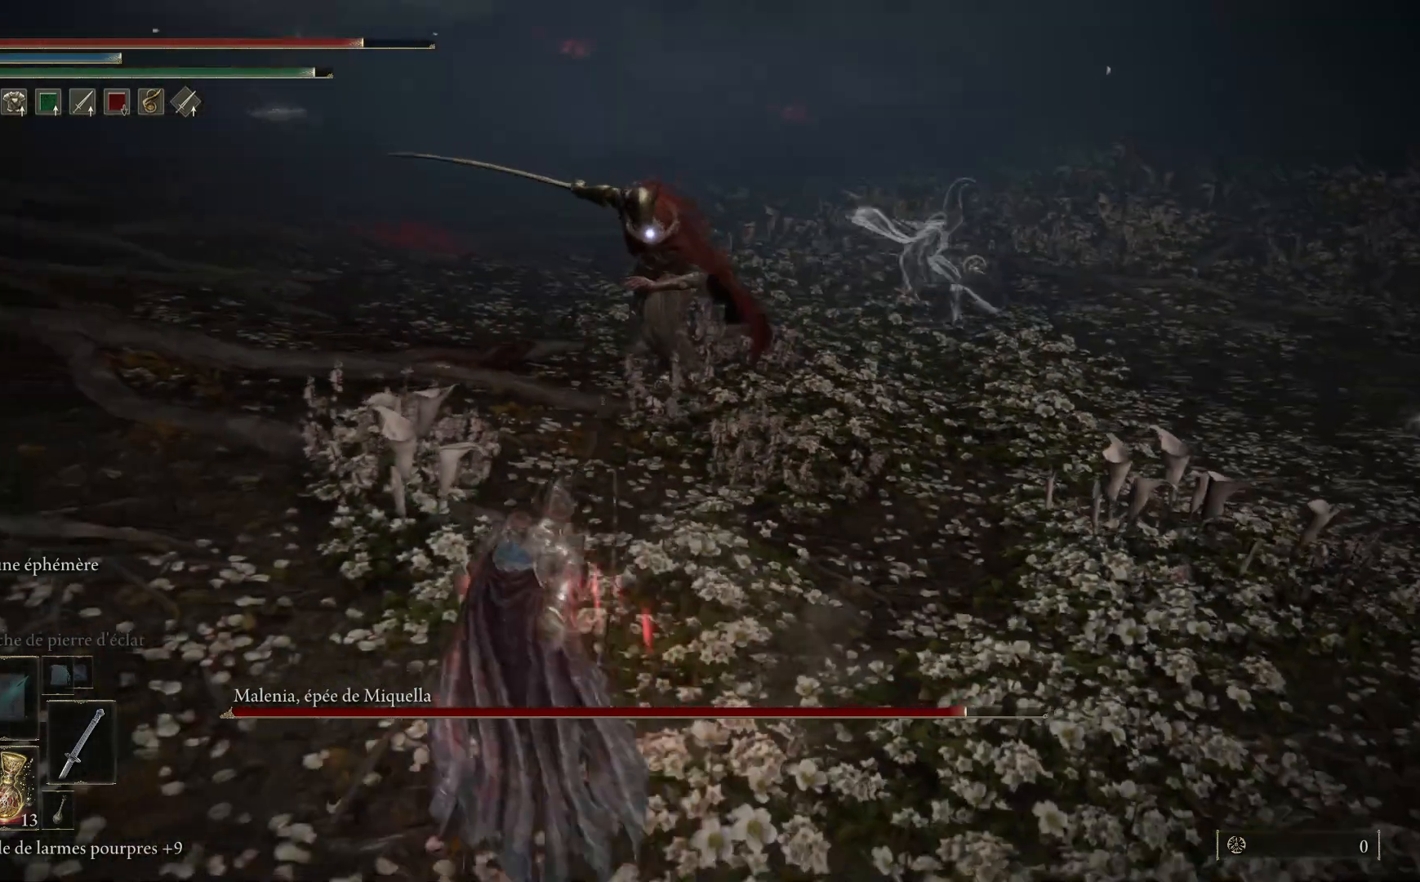
{"buttons": [], "left_stick": "up", "right_stick": "center", "events": [[17, "left_stick", "up"]]}
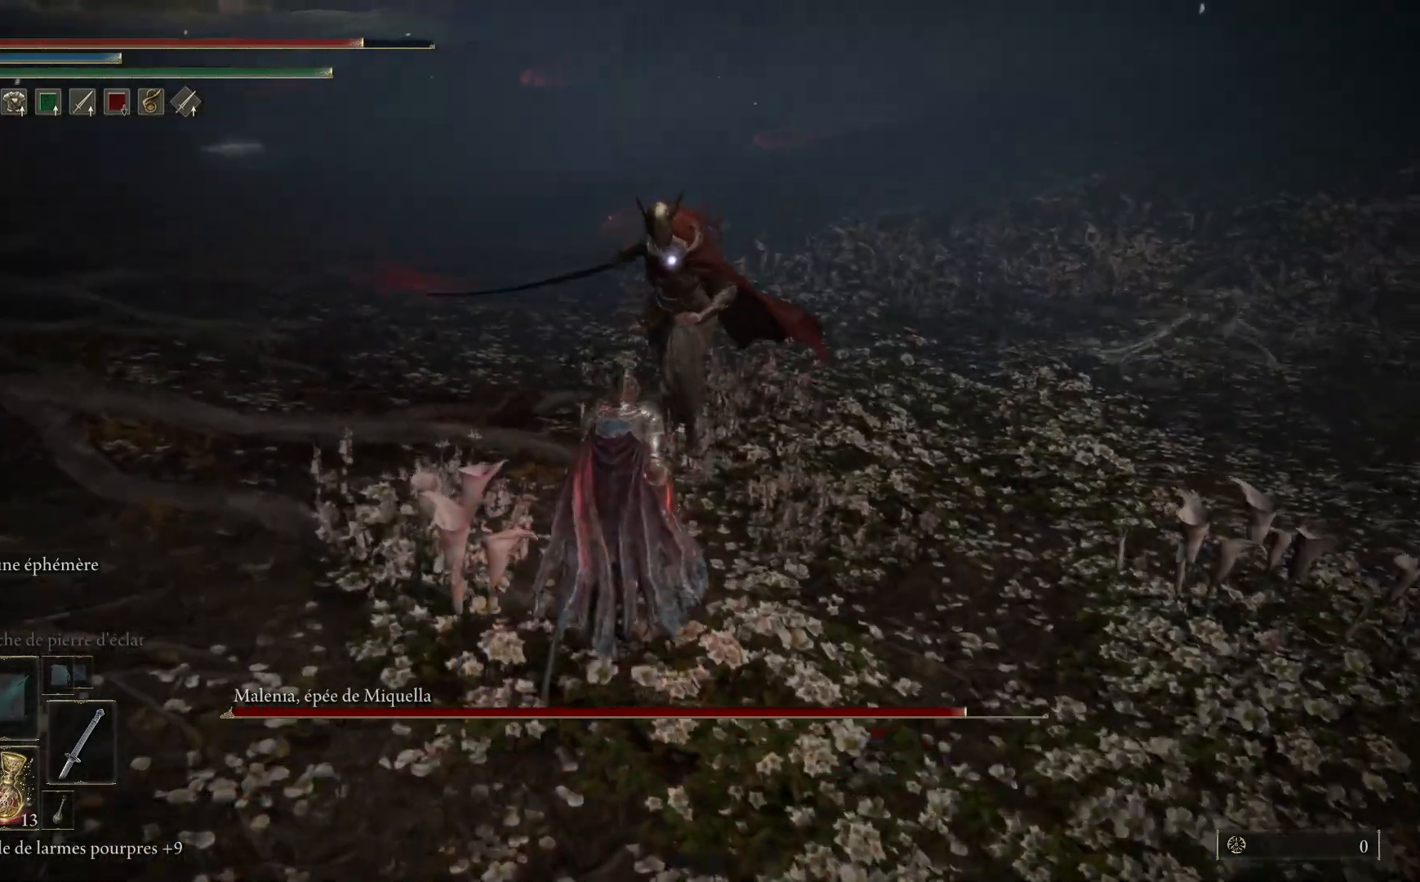
{"buttons": ["L1"], "left_stick": "up", "right_stick": "center", "events": [[33, "L1", "down"], [117, "L1", "up"], [217, "L1", "down"], [317, "L1", "up"], [417, "L1", "down"]]}
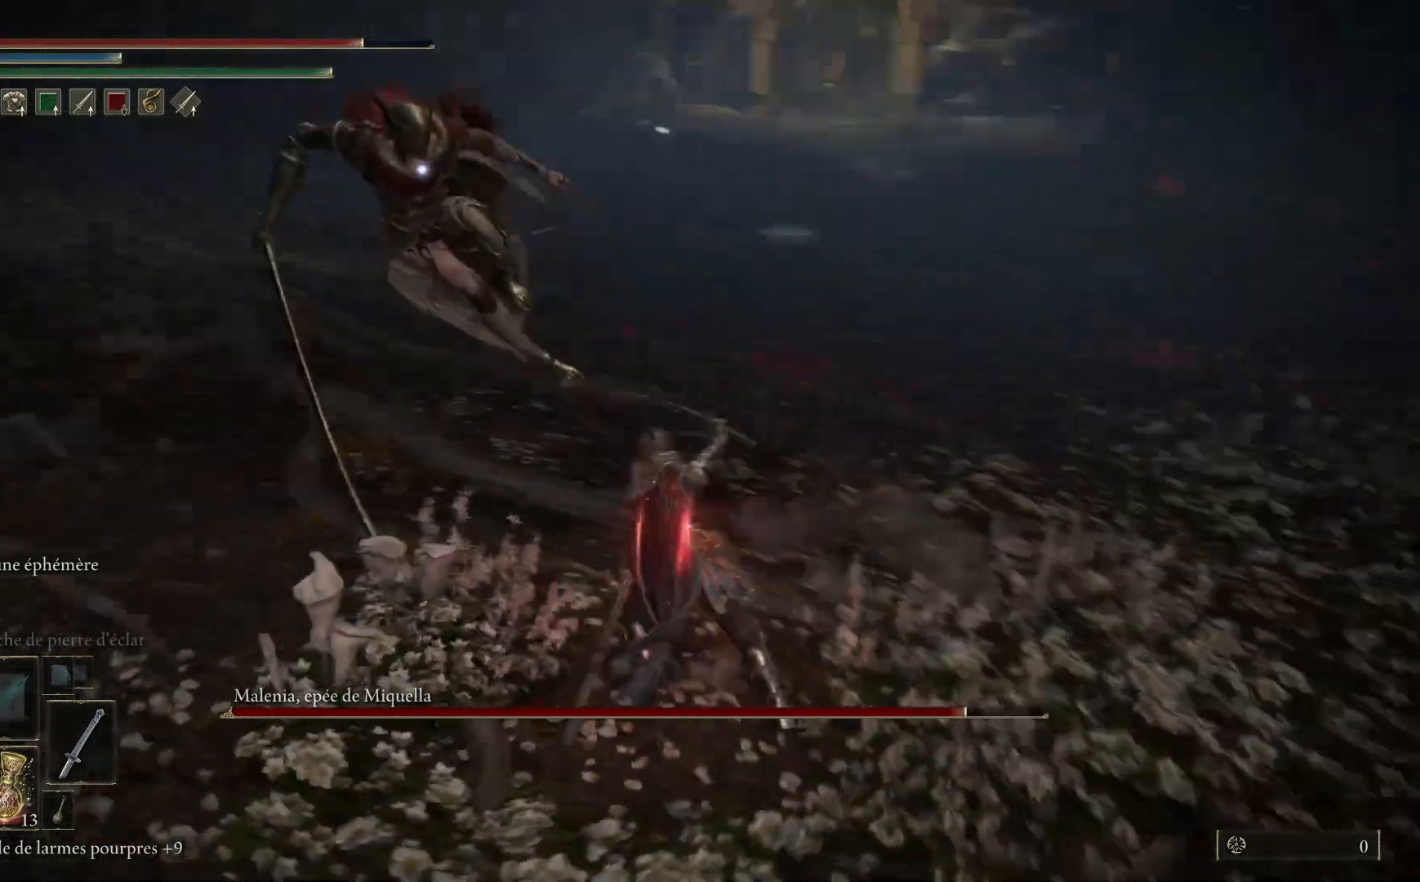
{"buttons": [], "left_stick": "up", "right_stick": "center", "events": [[17, "L1", "up"], [117, "L1", "down"], [217, "L1", "up"], [317, "L1", "down"], [433, "L1", "up"]]}
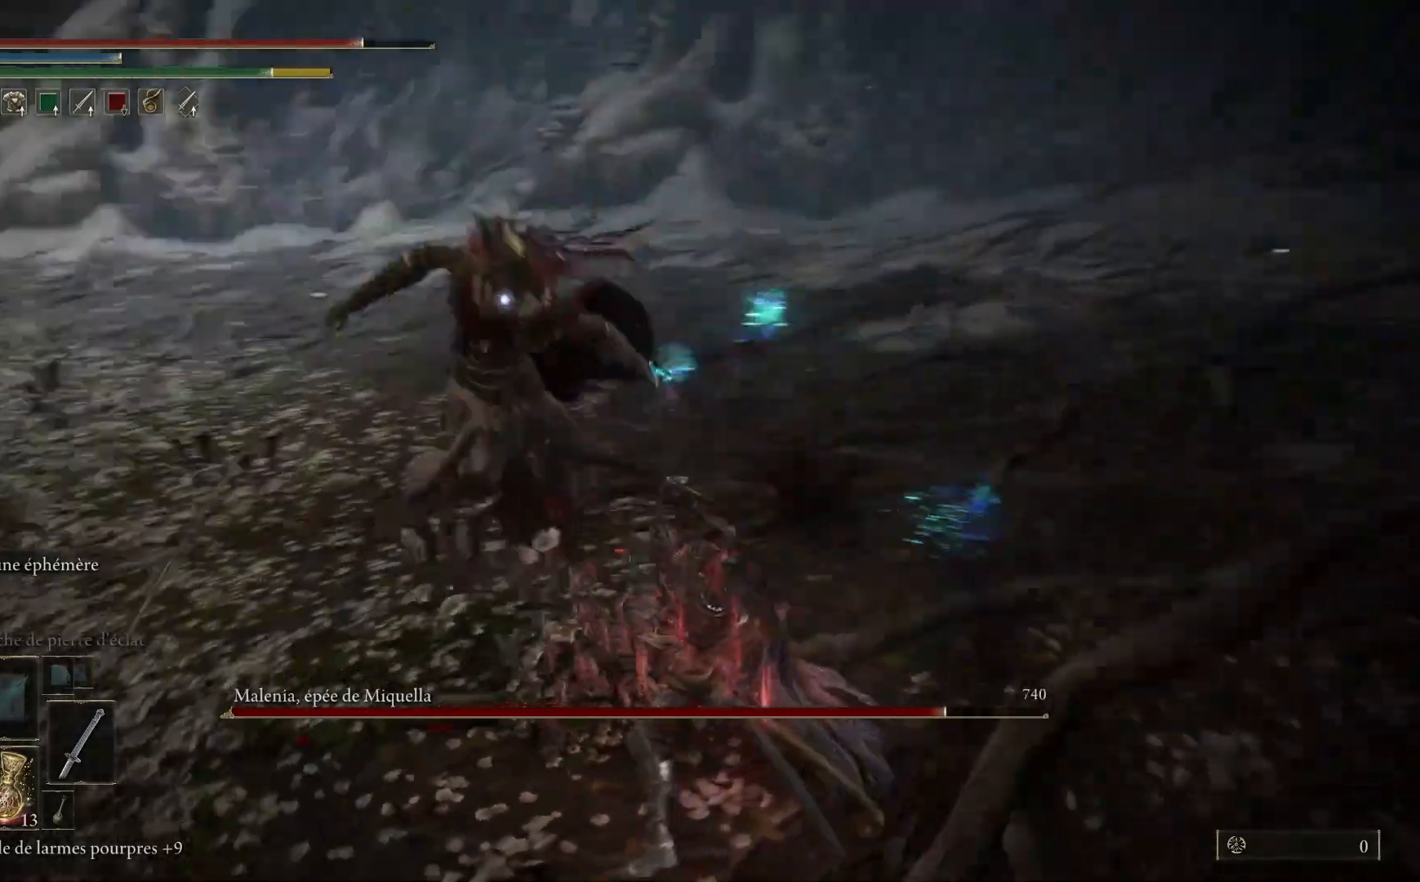
{"buttons": ["L1"], "left_stick": "up-left", "right_stick": "center", "events": [[17, "L1", "down"], [117, "L1", "up"], [200, "L1", "down"], [333, "L1", "up"], [383, "L1", "down"], [400, "left_stick", "up-left"]]}
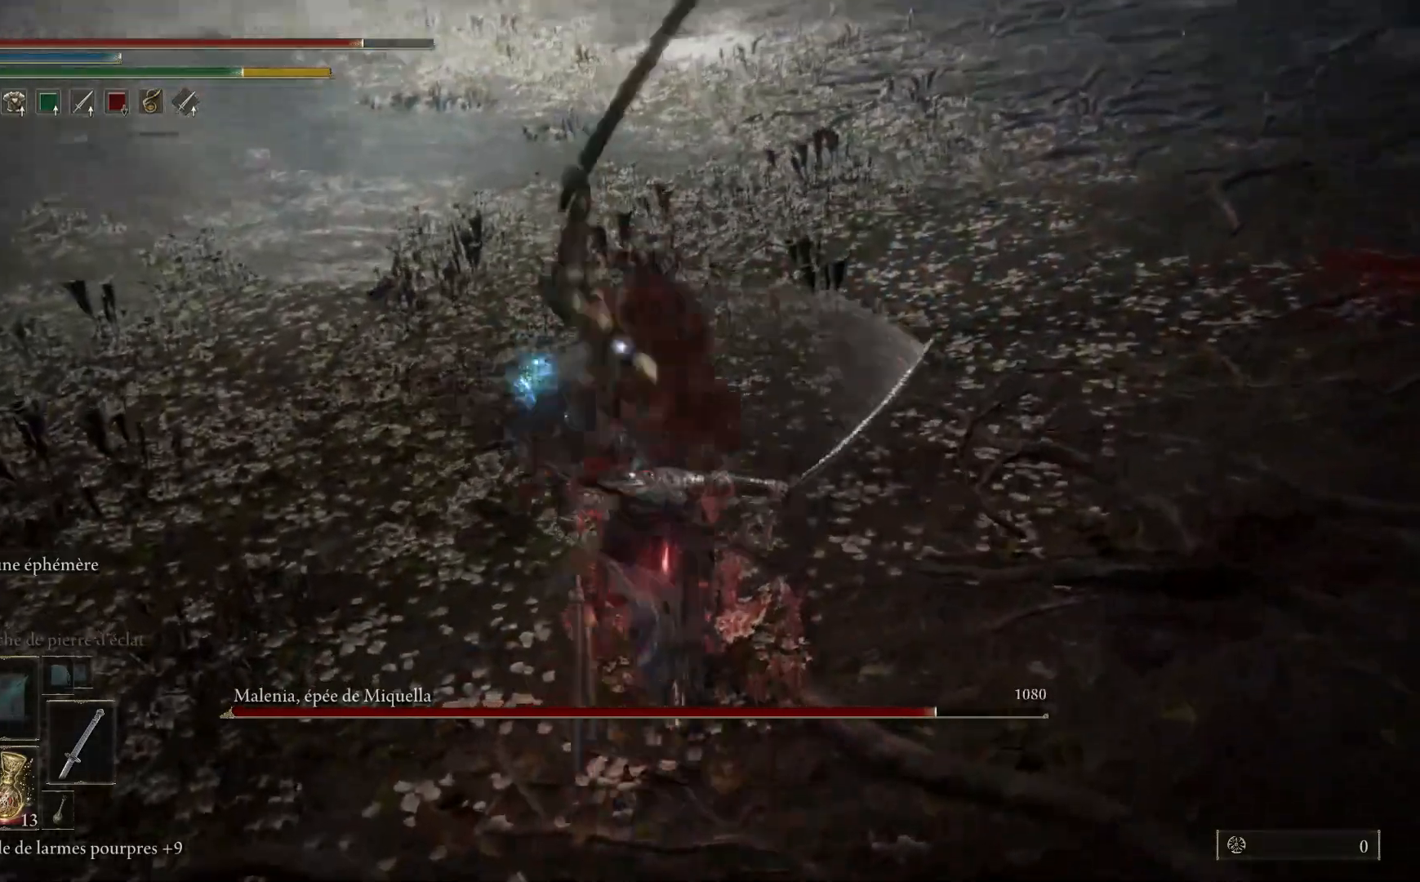
{"buttons": ["L1"], "left_stick": "up", "right_stick": "center", "events": [[17, "L1", "up"], [83, "L1", "down"], [200, "L1", "up"], [200, "left_stick", "up"], [283, "L1", "down"], [417, "L1", "up"], [483, "L1", "down"]]}
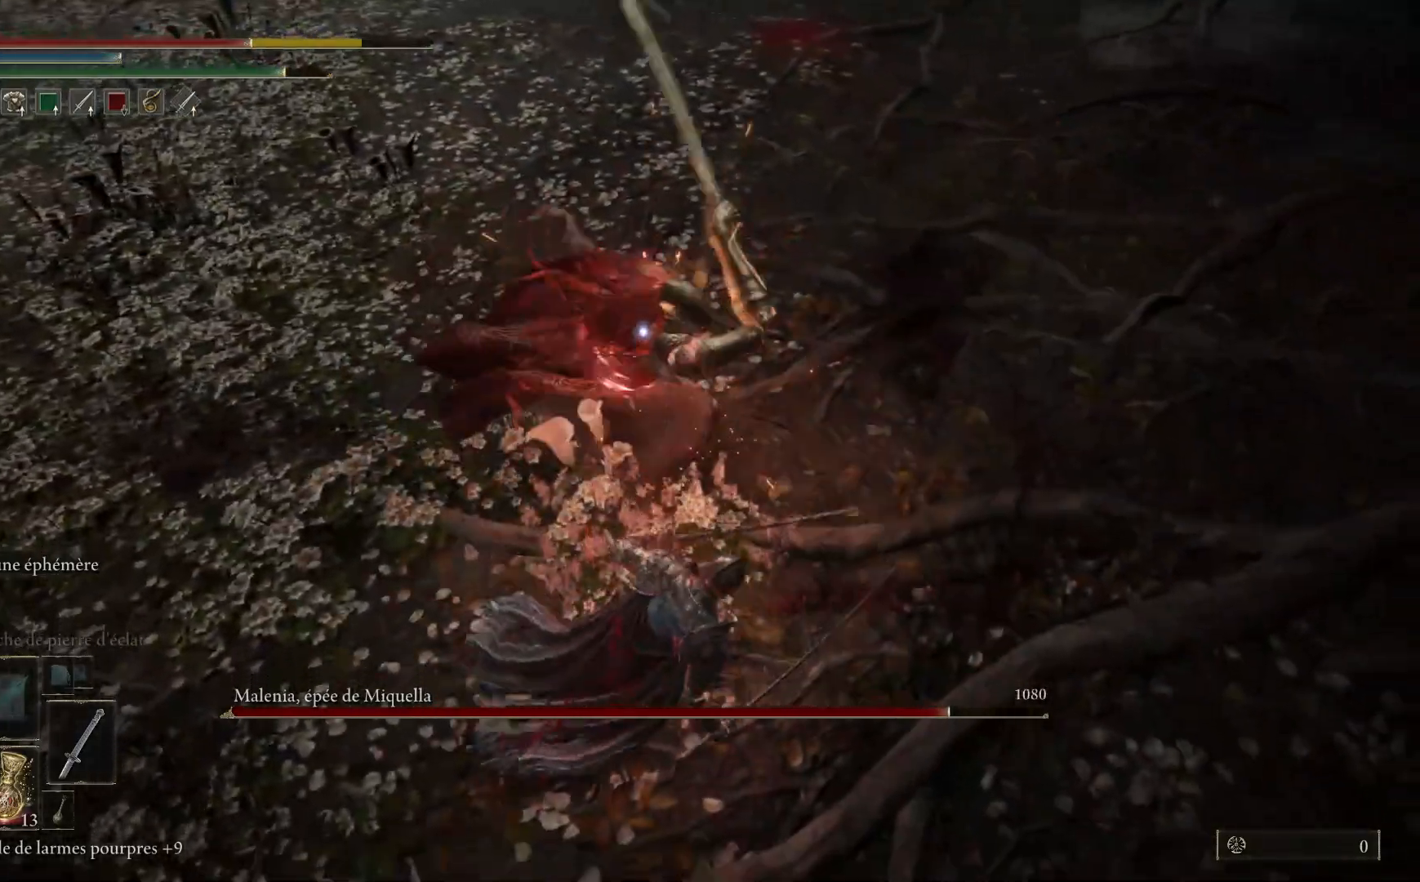
{"buttons": [], "left_stick": "up", "right_stick": "center", "events": [[100, "L1", "up"], [183, "L1", "down"], [300, "L1", "up"], [350, "L1", "down"], [500, "L1", "up"]]}
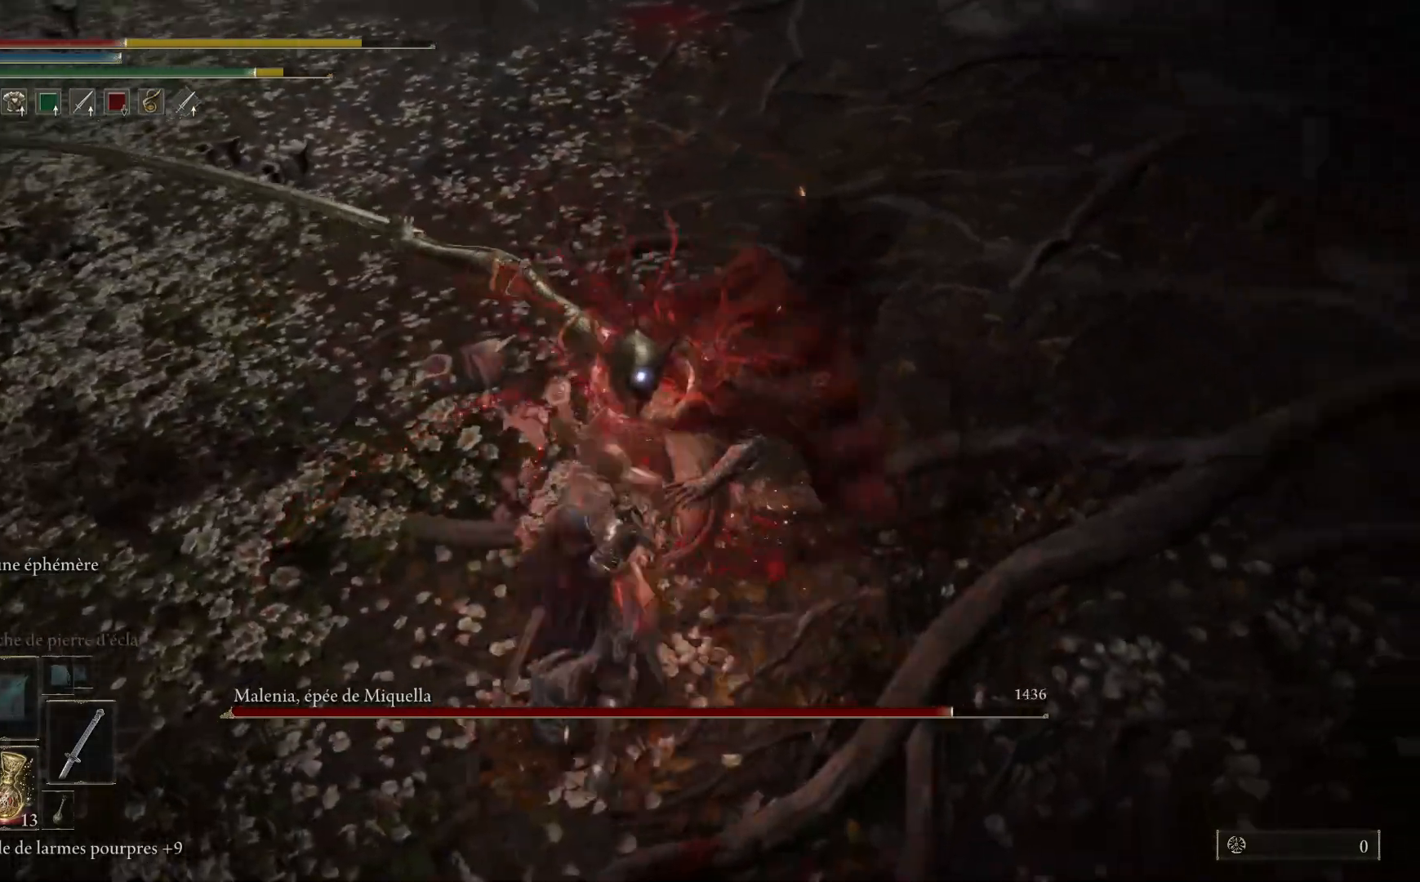
{"buttons": [], "left_stick": "up", "right_stick": "center", "events": [[100, "L1", "down"], [250, "L1", "up"], [317, "L1", "down"], [450, "L1", "up"]]}
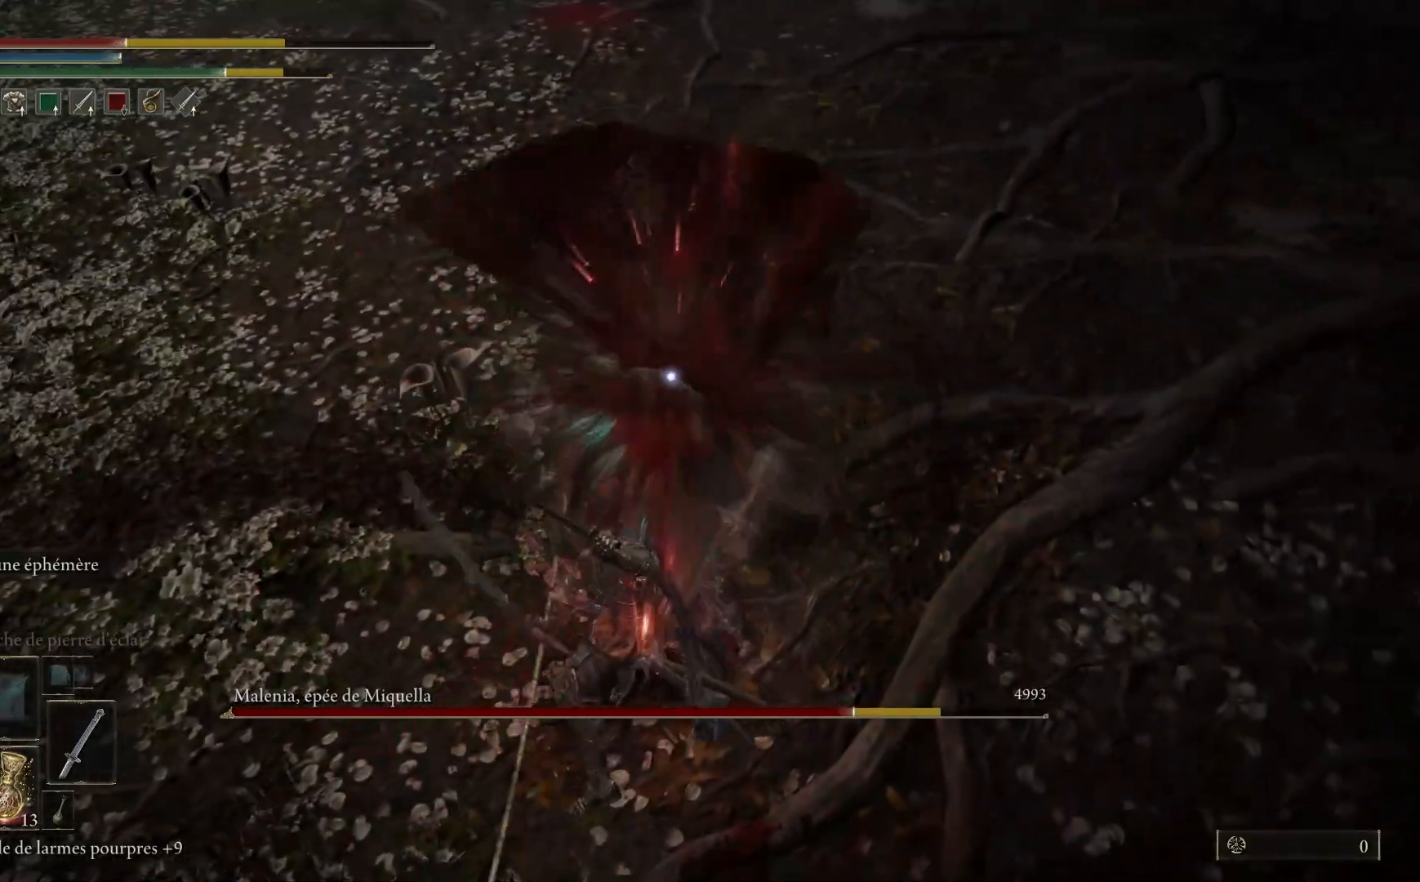
{"buttons": ["L1"], "left_stick": "up", "right_stick": "center", "events": [[17, "L1", "down"], [150, "L1", "up"], [200, "L1", "down"], [350, "L1", "up"], [417, "L1", "down"]]}
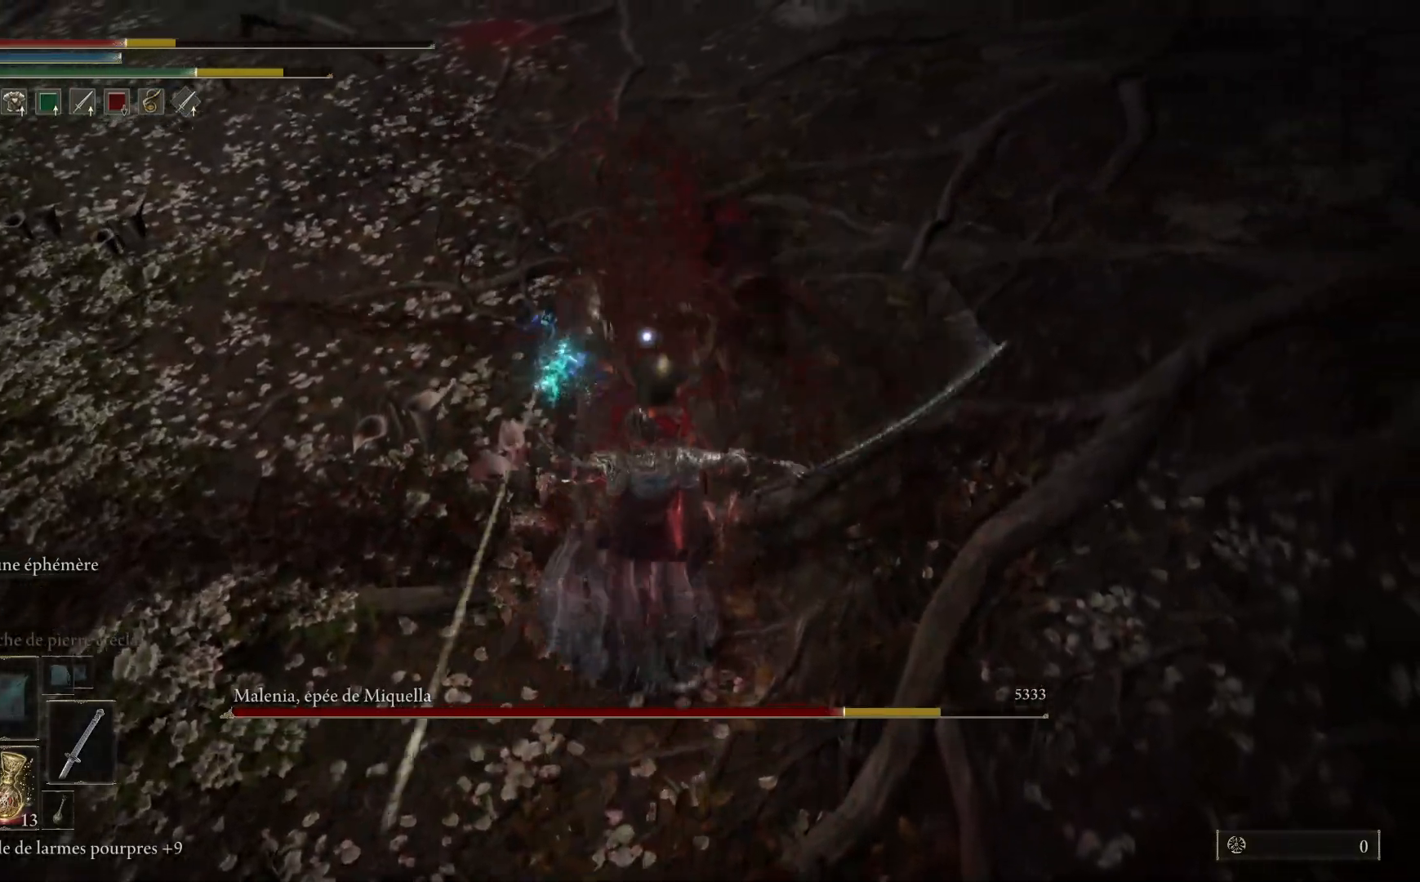
{"buttons": [], "left_stick": "up", "right_stick": "center", "events": [[50, "L1", "up"], [117, "L1", "down"], [250, "L1", "up"], [283, "L1", "down"], [417, "L1", "up"]]}